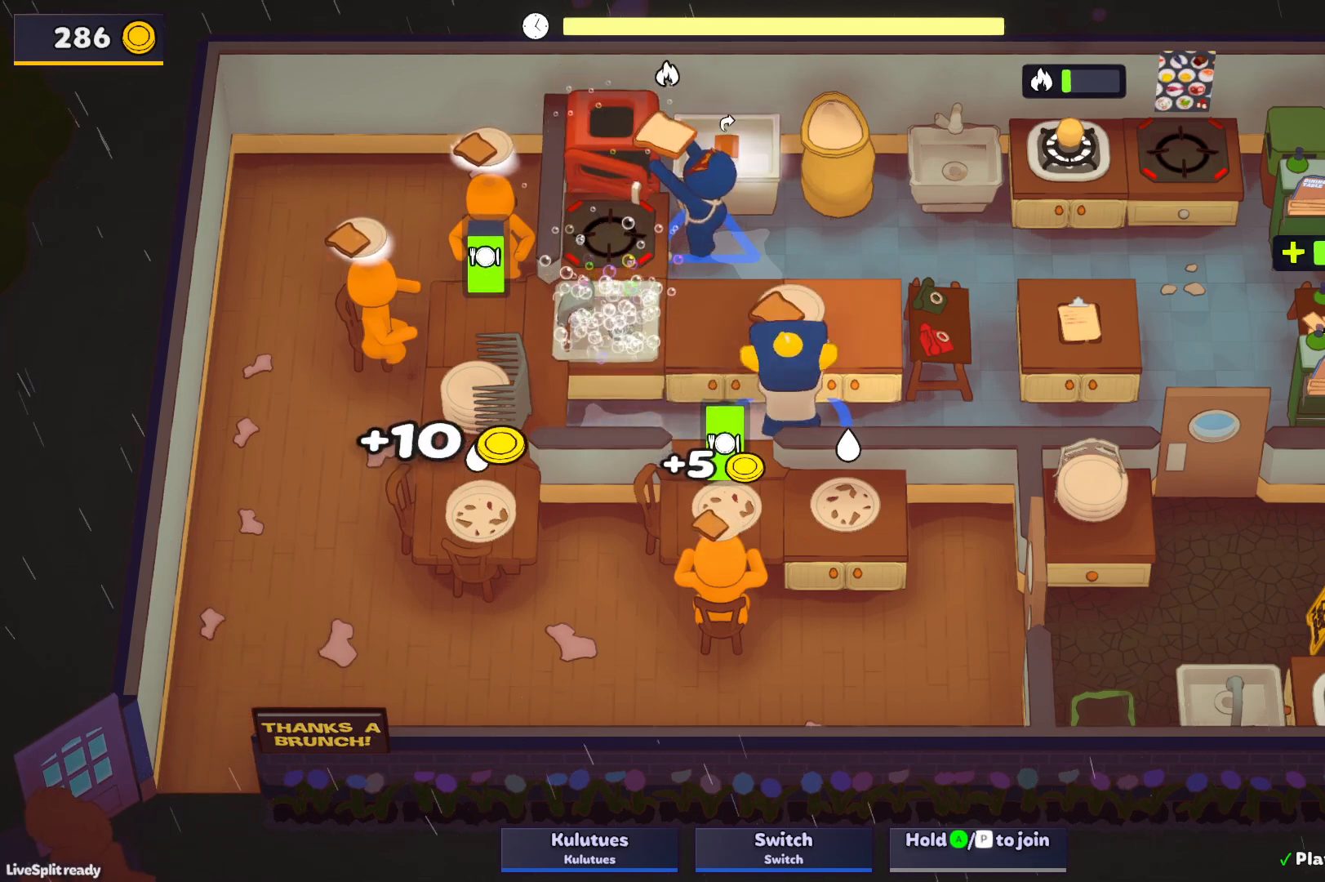
Gameplay with a controller (PlayStation layout); each line is a JSON object with the inputs held at the frame after it. "events" lists button and stick changes between this image and that frame as [ms after this image, input, new state], when the widget could be followed in between. Not read: L3 R3 right_stick.
{"buttons": [], "left_stick": "up-left", "events": [[17, "left_stick", "up-left"], [33, "L1", "up"], [50, "CROSS", "up"], [83, "left_stick", "left"], [317, "left_stick", "up-left"]]}
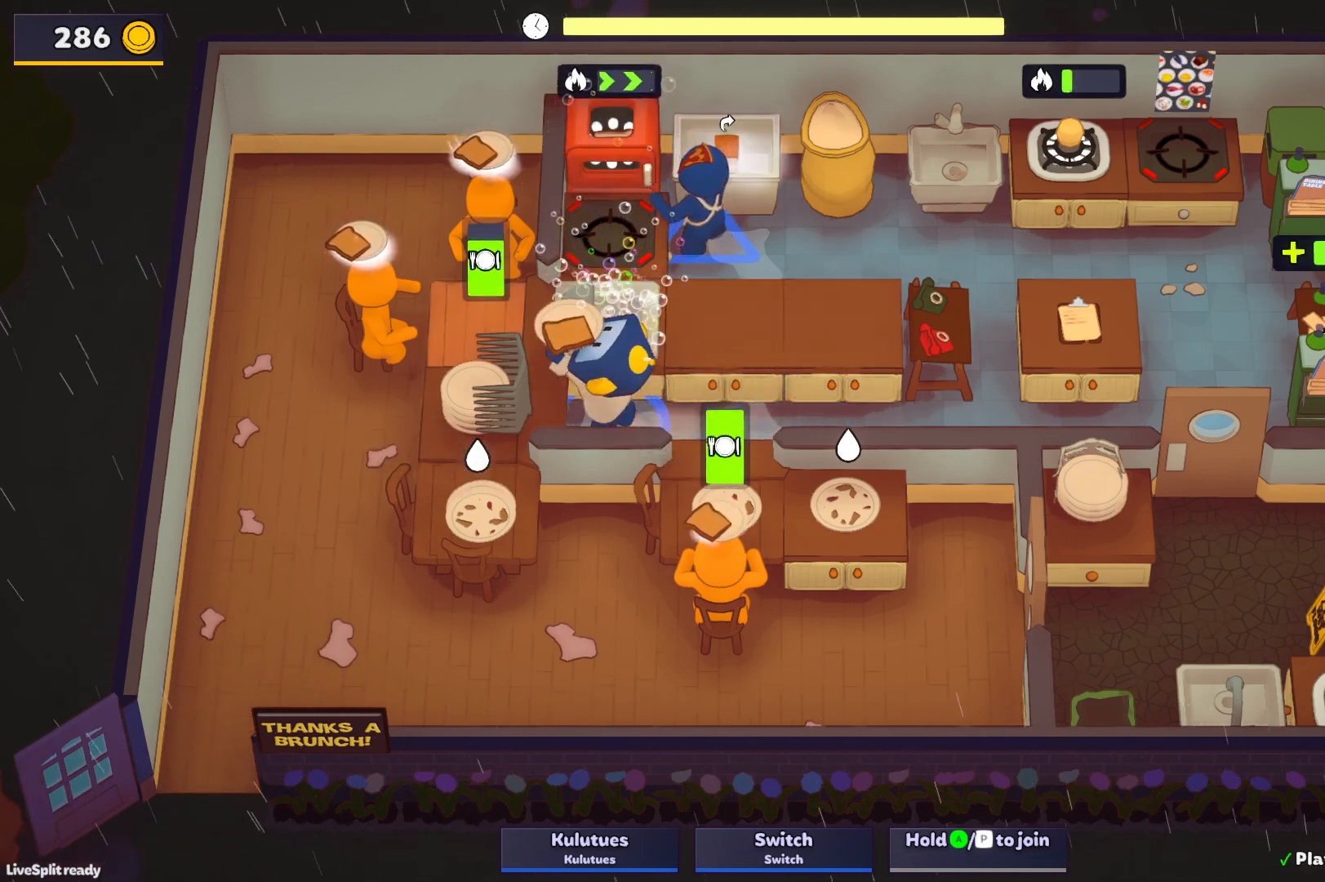
{"buttons": [], "left_stick": "left", "events": [[67, "CROSS", "down"], [133, "left_stick", "up-right"], [167, "CROSS", "up"], [267, "left_stick", "down-right"], [417, "CROSS", "down"], [483, "left_stick", "left"], [500, "CROSS", "up"]]}
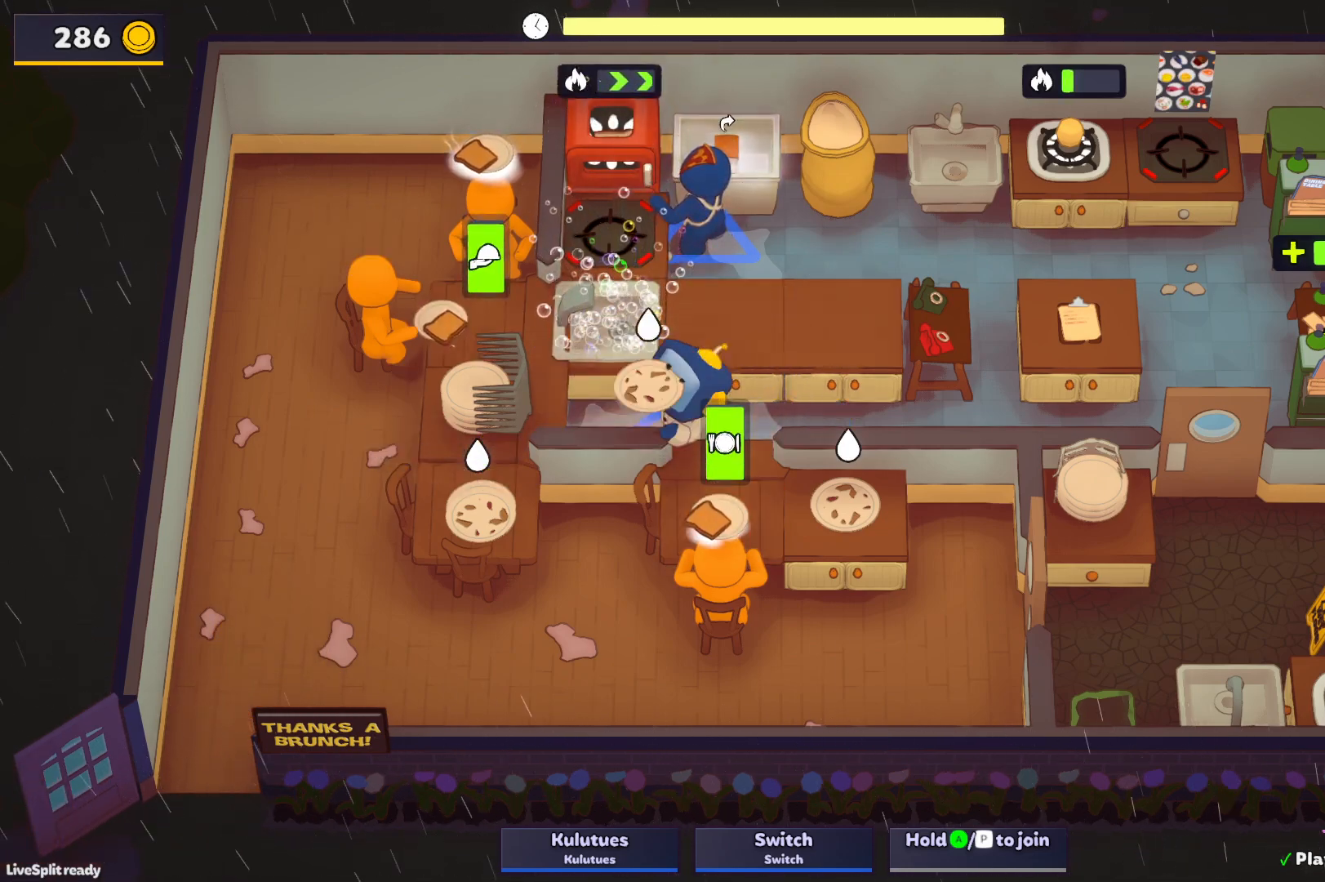
{"buttons": ["CROSS", "SQUARE", "L1"], "left_stick": "up", "events": [[33, "left_stick", "up-left"], [133, "CROSS", "down"], [150, "L1", "down"], [150, "SQUARE", "down"], [217, "CROSS", "up"], [467, "CROSS", "down"], [467, "left_stick", "up"]]}
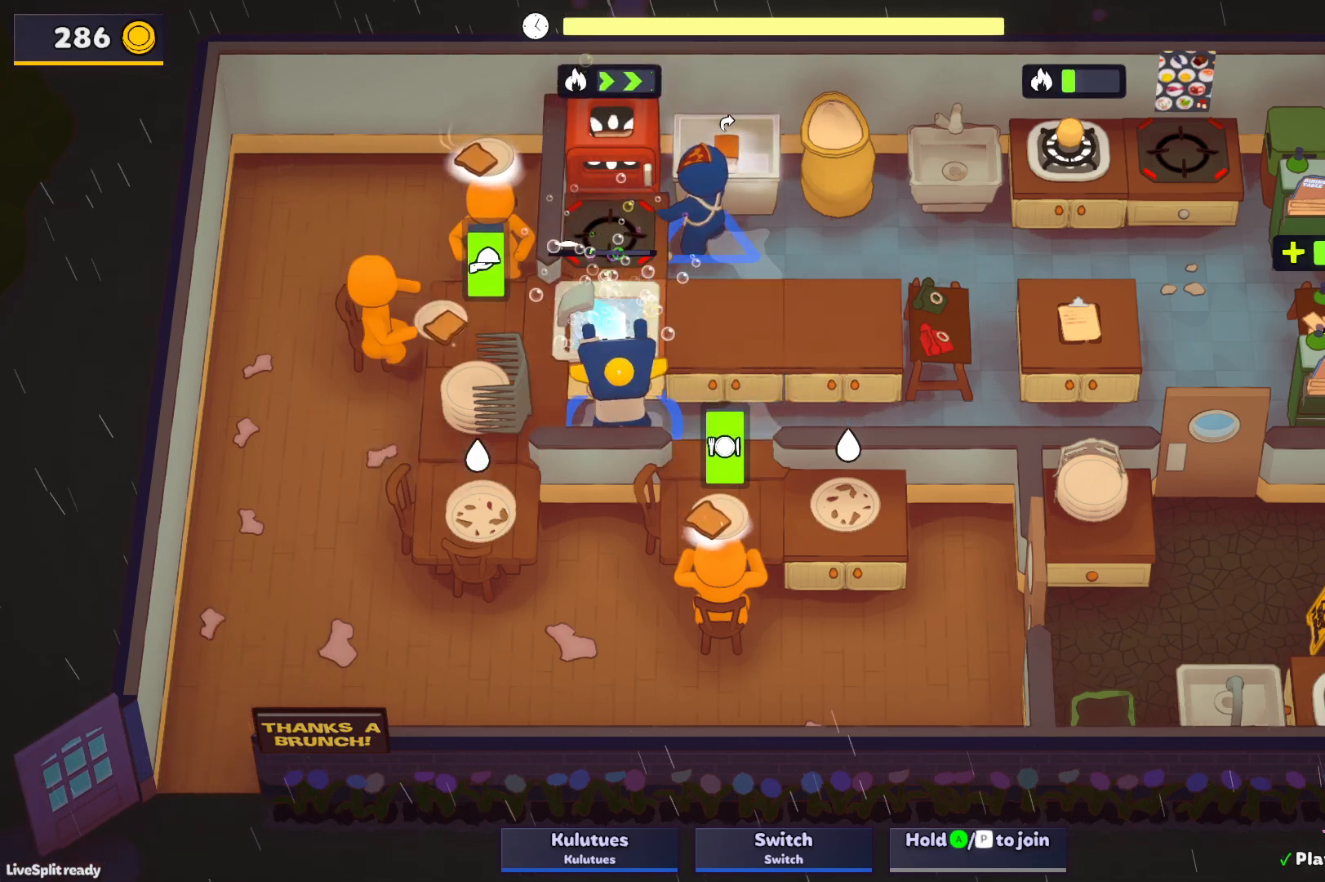
{"buttons": ["SQUARE", "L1"], "left_stick": "up", "events": [[83, "CROSS", "up"]]}
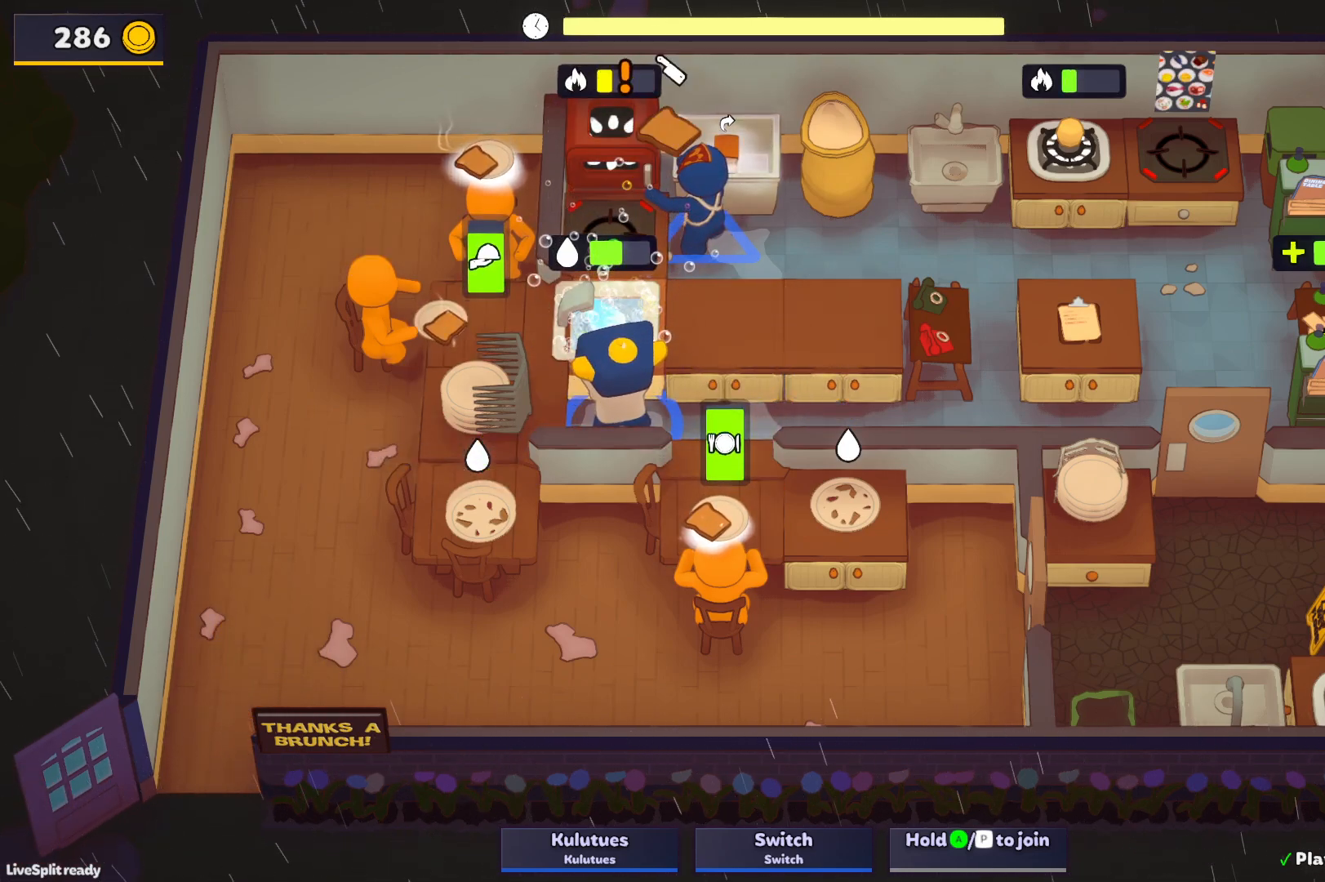
{"buttons": ["SQUARE", "L1"], "left_stick": "up", "events": []}
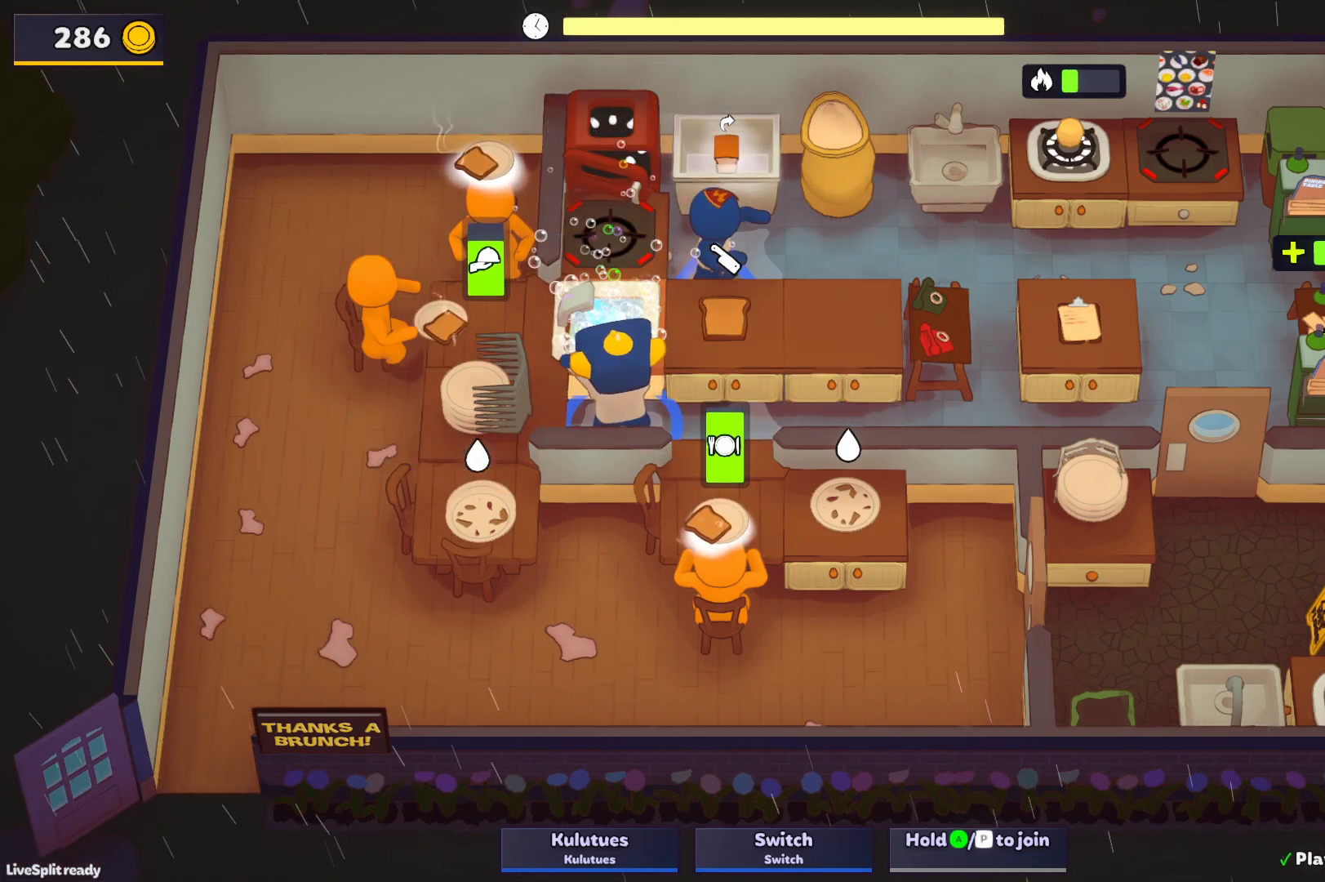
{"buttons": [], "left_stick": "up-left", "events": [[67, "CROSS", "down"], [150, "L1", "up"], [167, "SQUARE", "up"], [167, "left_stick", "up-right"], [200, "CROSS", "up"], [283, "L1", "down"], [300, "CROSS", "down"], [350, "CROSS", "up"], [417, "CROSS", "down"], [467, "L1", "up"], [467, "left_stick", "up-left"], [483, "CROSS", "up"]]}
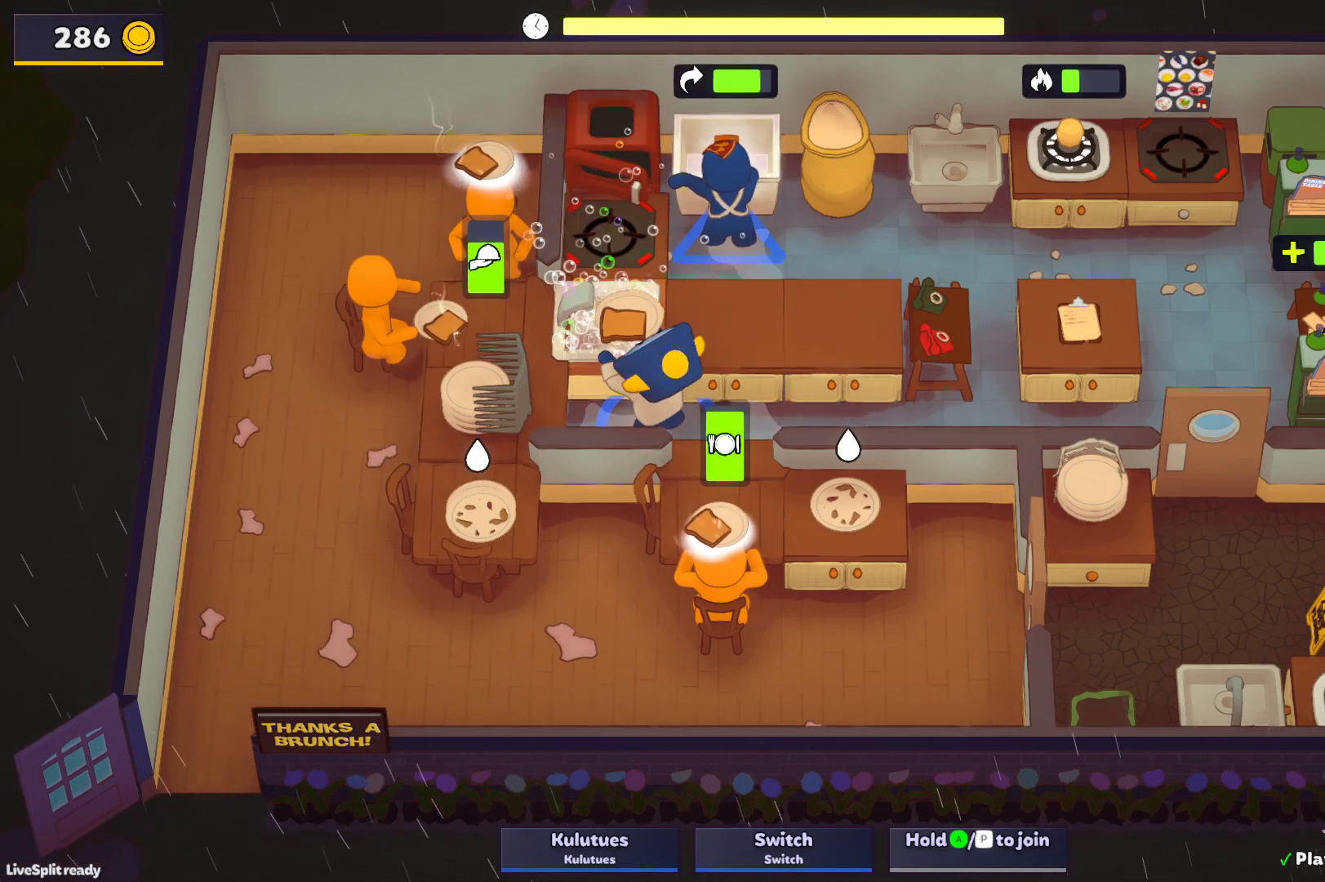
{"buttons": [], "left_stick": "down-right", "events": [[233, "CROSS", "down"], [300, "CROSS", "up"], [367, "CROSS", "down"], [383, "left_stick", "down-left"], [467, "CROSS", "up"], [483, "left_stick", "down-right"]]}
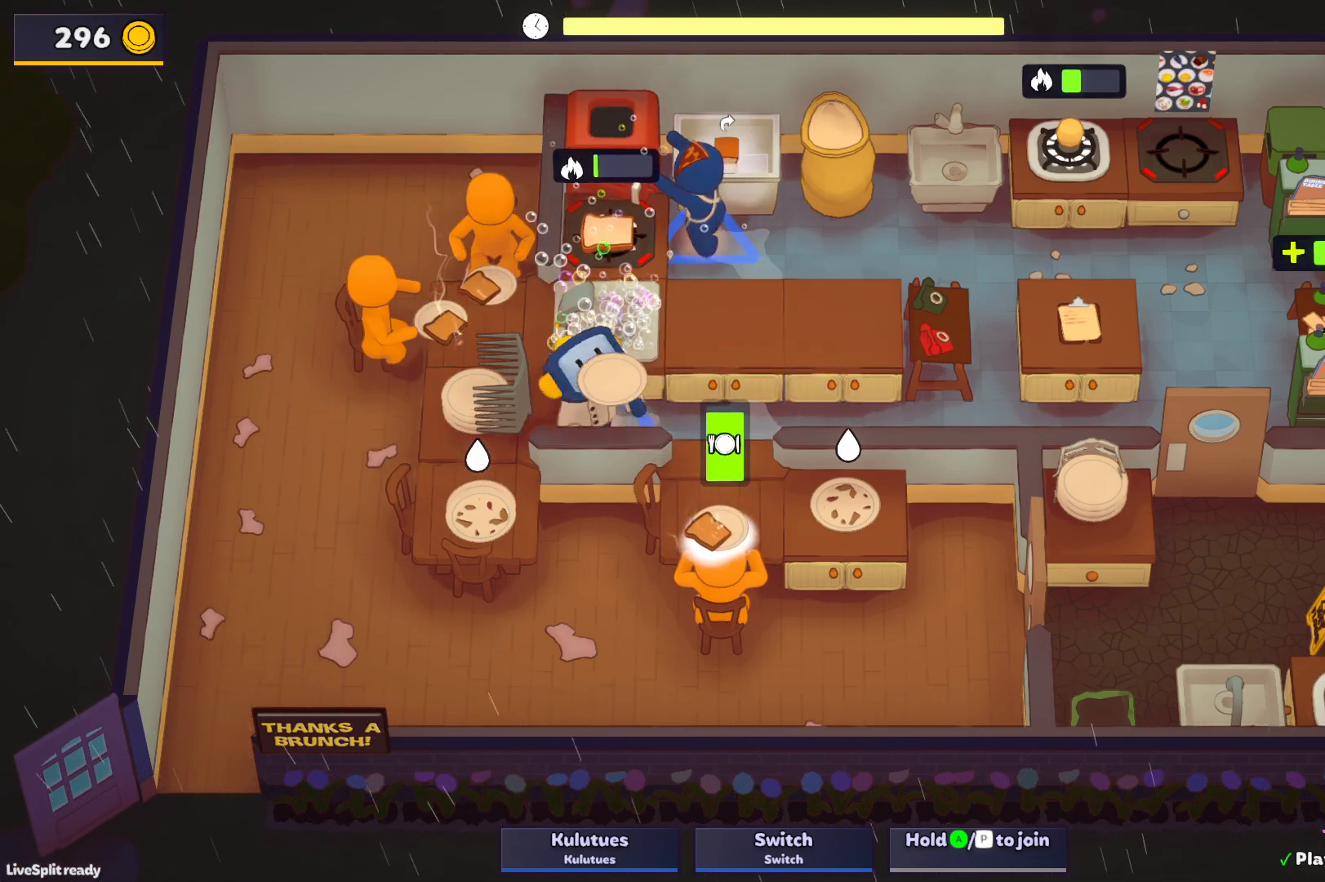
{"buttons": ["L1"], "left_stick": "up-right", "events": [[67, "left_stick", "up-right"], [267, "L1", "down"], [333, "CROSS", "down"], [417, "CROSS", "up"]]}
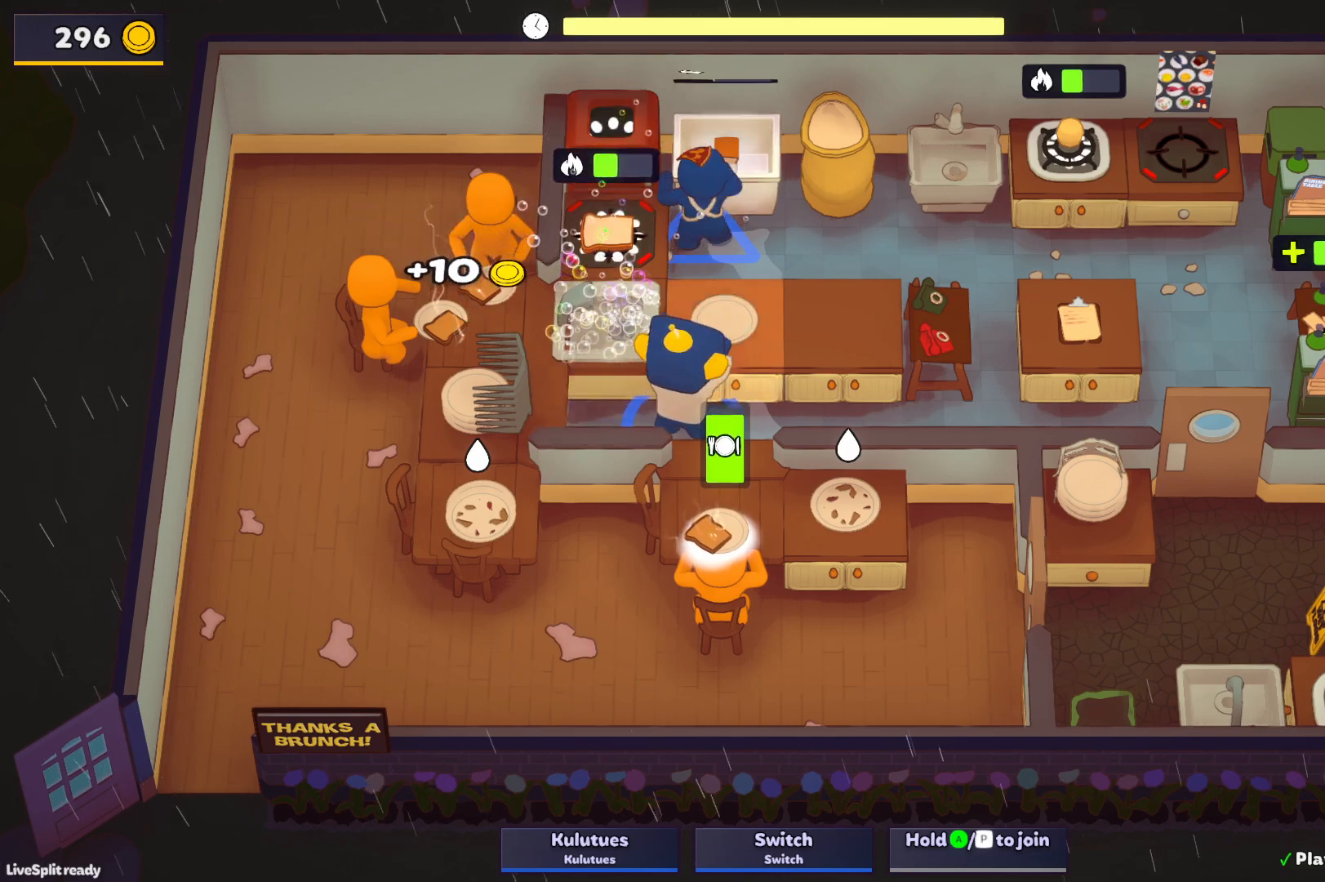
{"buttons": ["L1"], "left_stick": "up-right", "events": []}
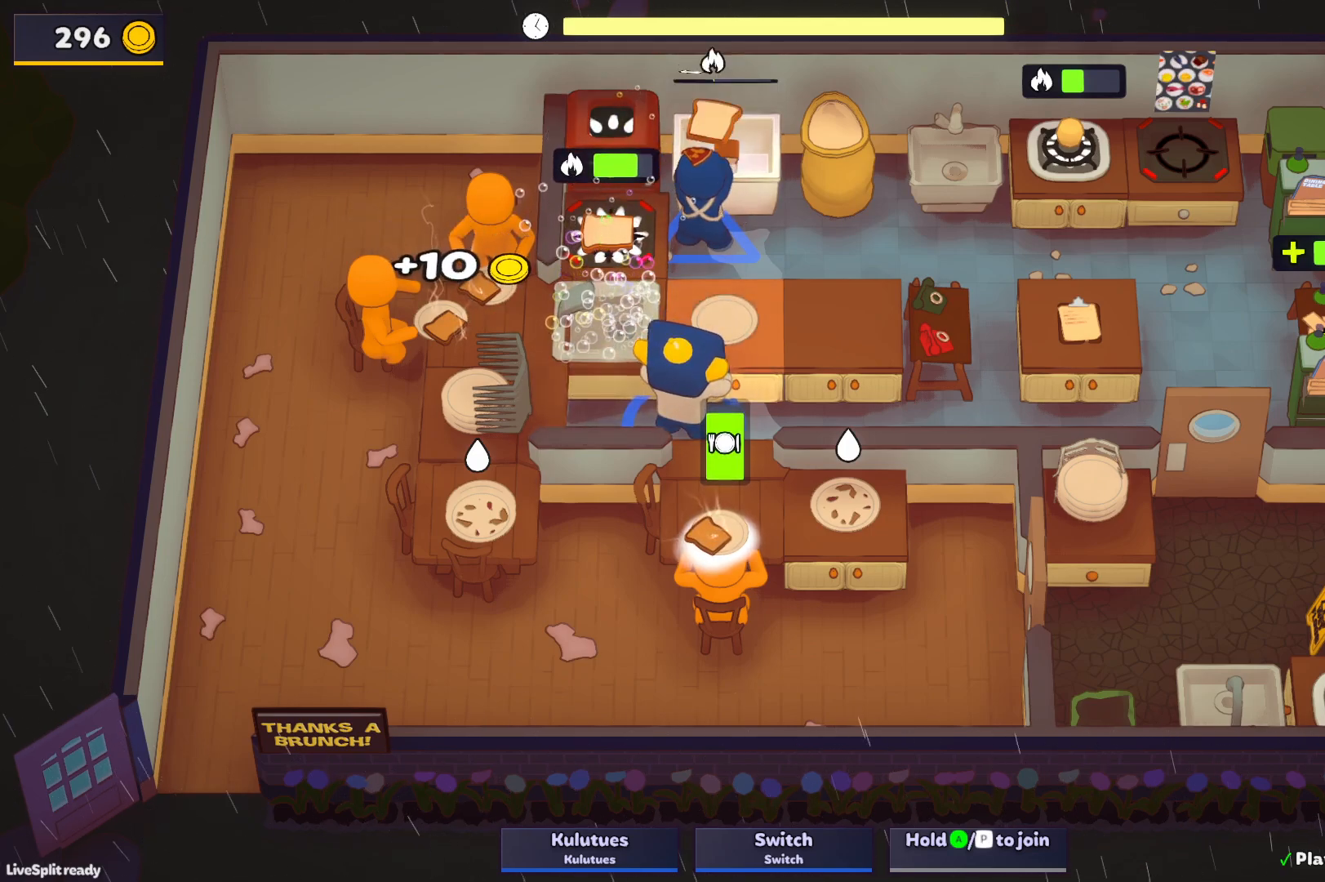
{"buttons": ["L1"], "left_stick": "up-right", "events": []}
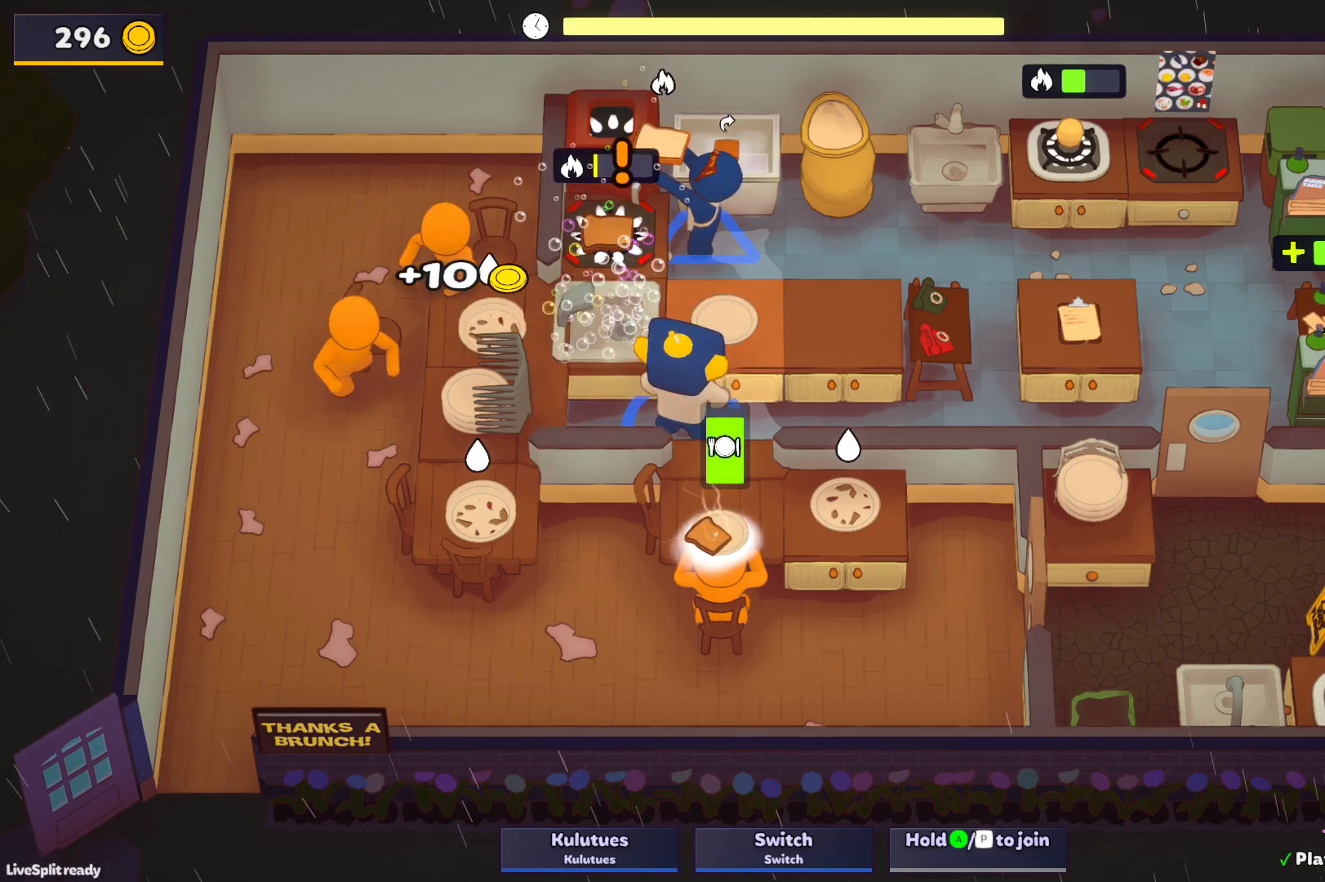
{"buttons": ["L1"], "left_stick": "up-right", "events": []}
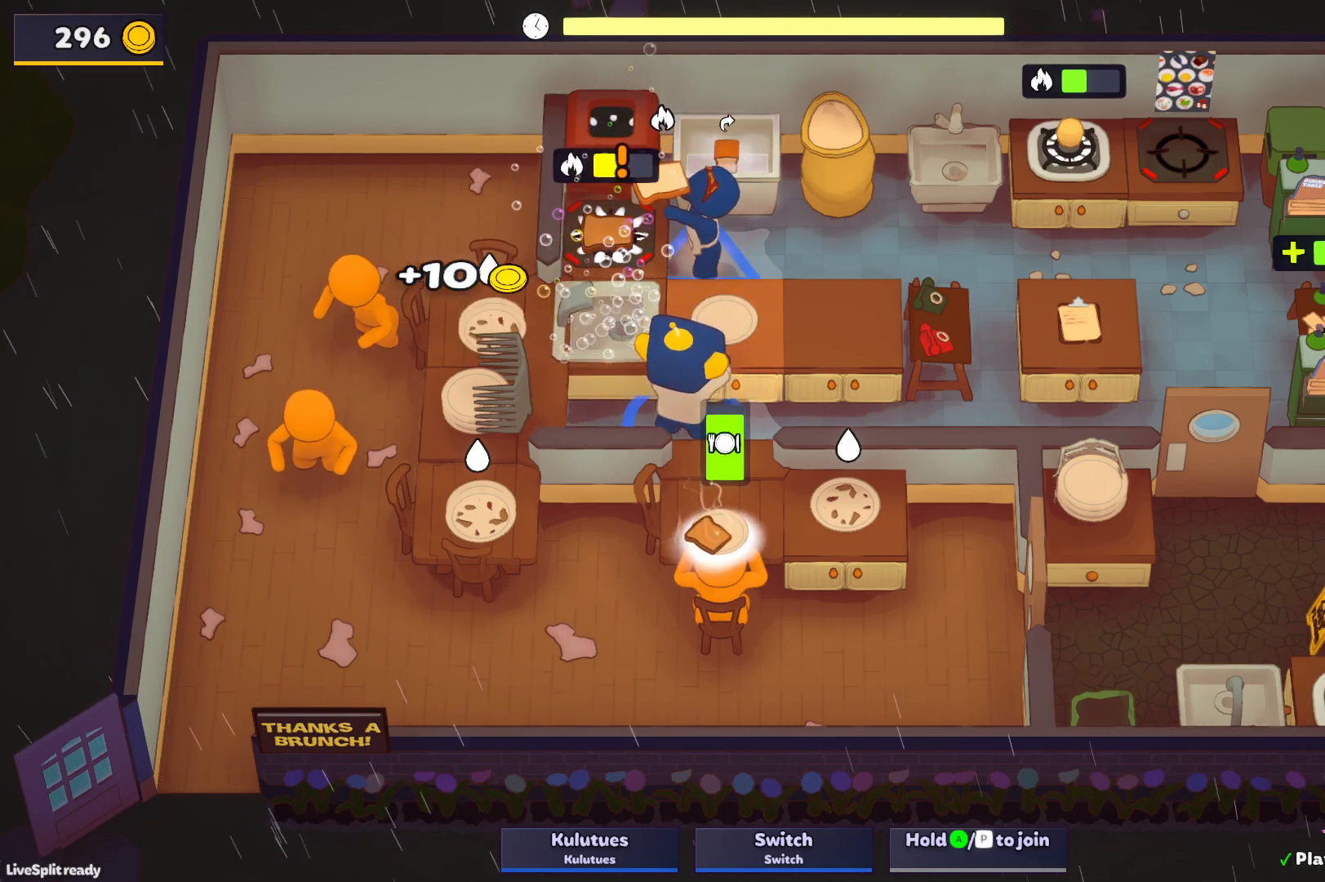
{"buttons": ["L1"], "left_stick": "up-right", "events": []}
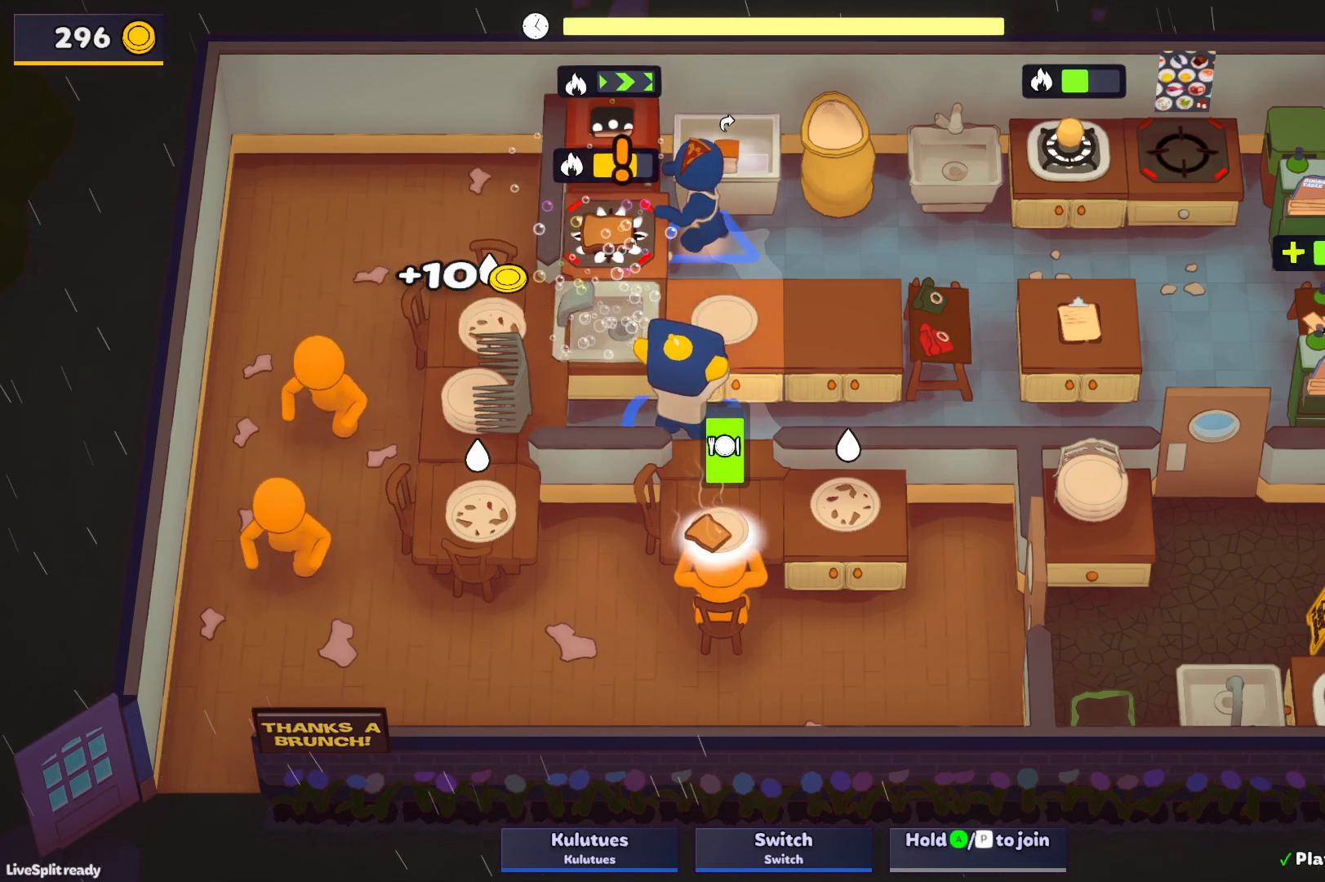
{"buttons": ["L1"], "left_stick": "up-right", "events": []}
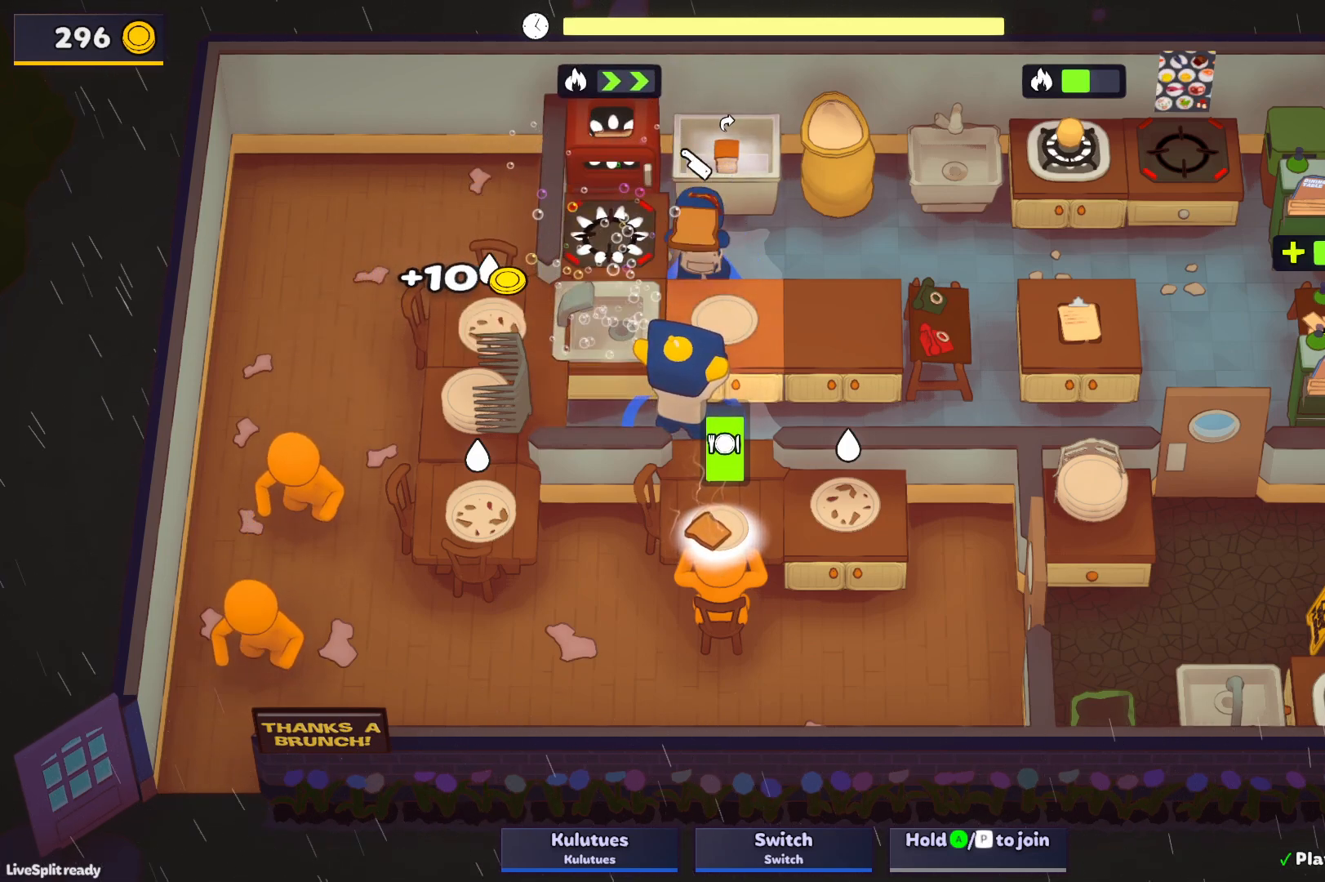
{"buttons": [], "left_stick": "down-right", "events": [[67, "CROSS", "down"], [183, "CROSS", "up"], [200, "L1", "up"], [267, "left_stick", "down"], [383, "CROSS", "down"], [450, "left_stick", "down-right"], [467, "CROSS", "up"]]}
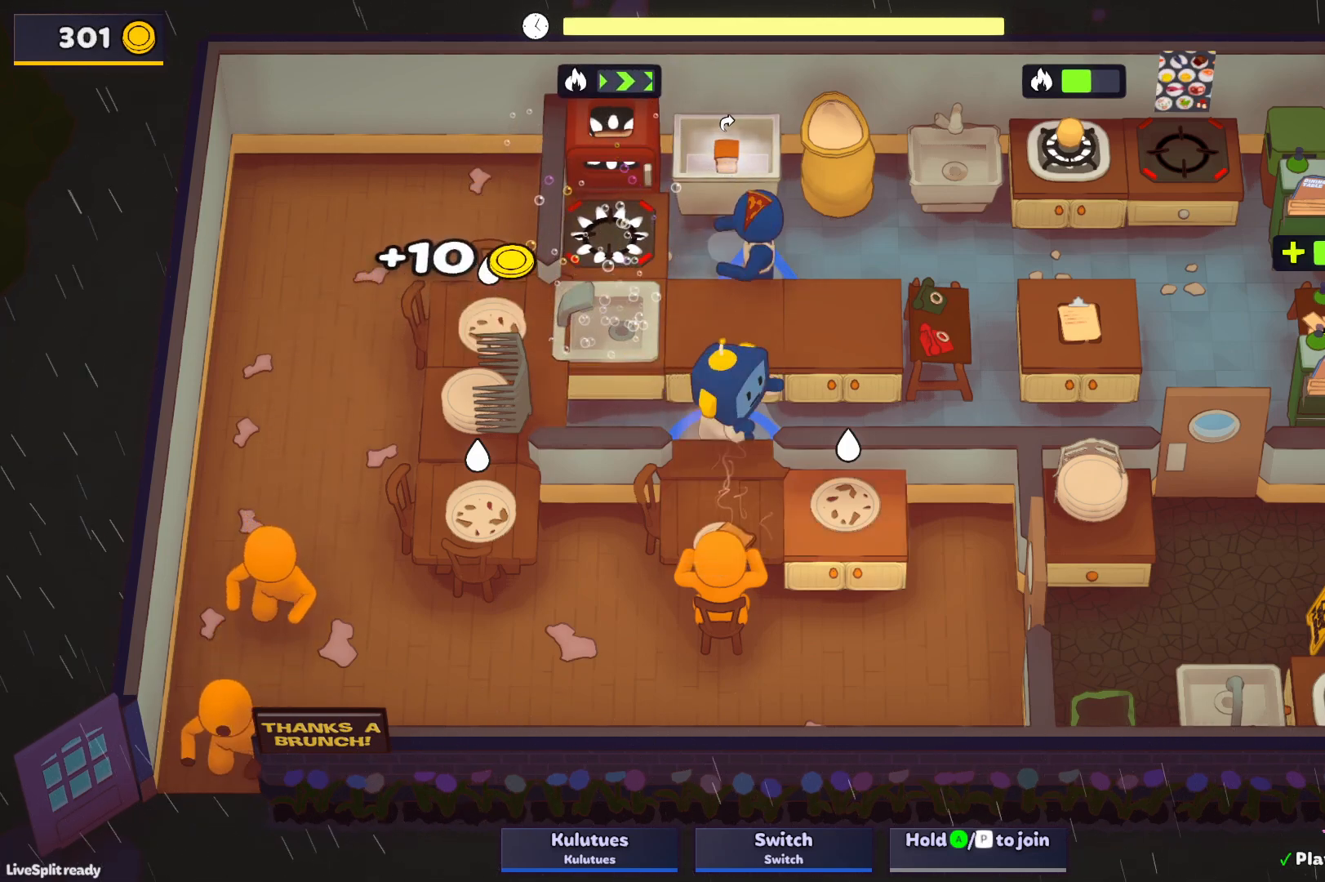
{"buttons": ["SQUARE"], "left_stick": "right", "events": [[17, "left_stick", "right"], [50, "SQUARE", "down"]]}
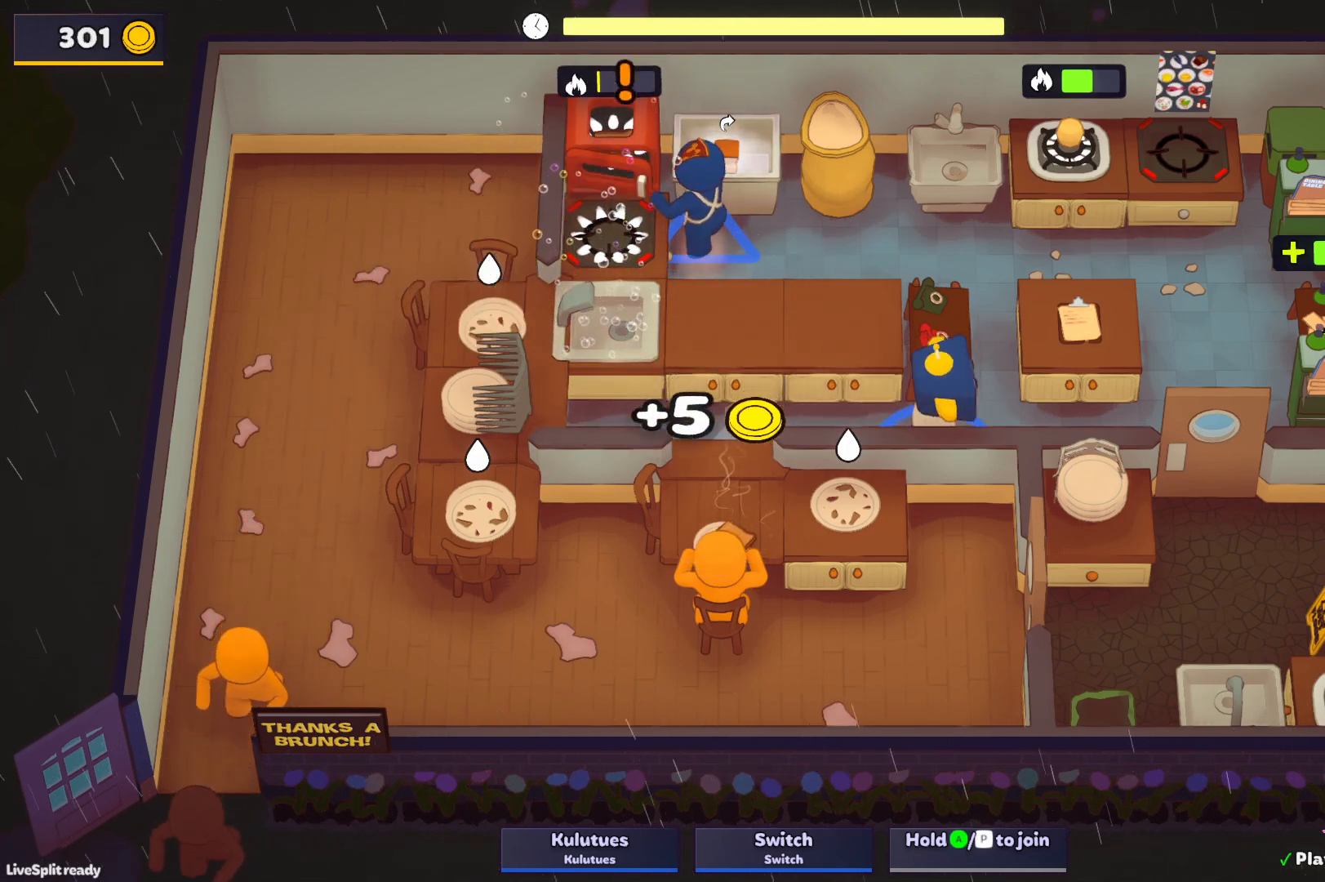
{"buttons": ["SQUARE"], "left_stick": "right", "events": [[50, "left_stick", "up-right"], [167, "CROSS", "down"], [217, "left_stick", "right"], [267, "CROSS", "up"]]}
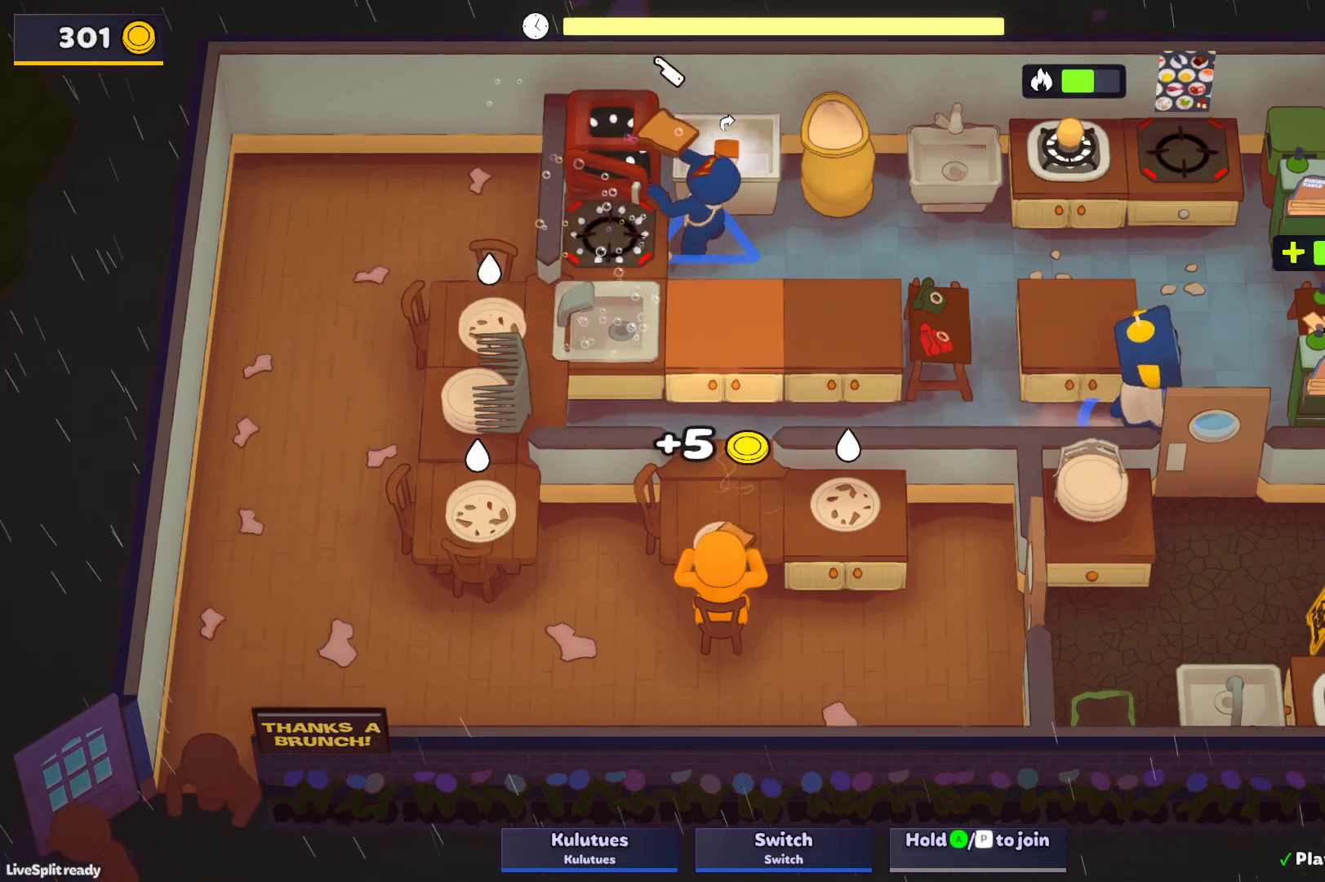
{"buttons": ["SQUARE", "L1"], "left_stick": "up-right", "events": [[83, "left_stick", "up-right"], [200, "L1", "down"]]}
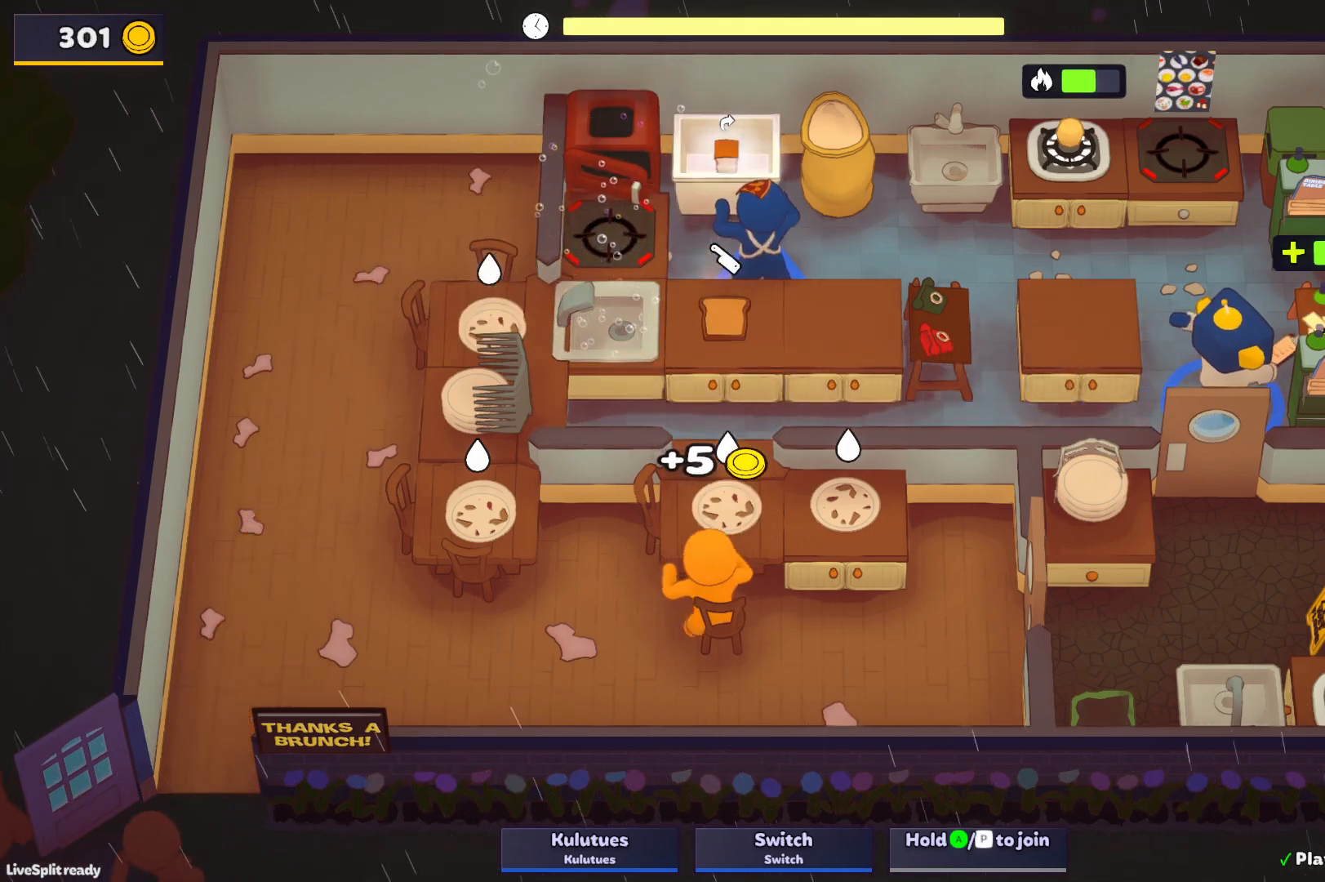
{"buttons": ["SQUARE", "L1"], "left_stick": "up-right", "events": []}
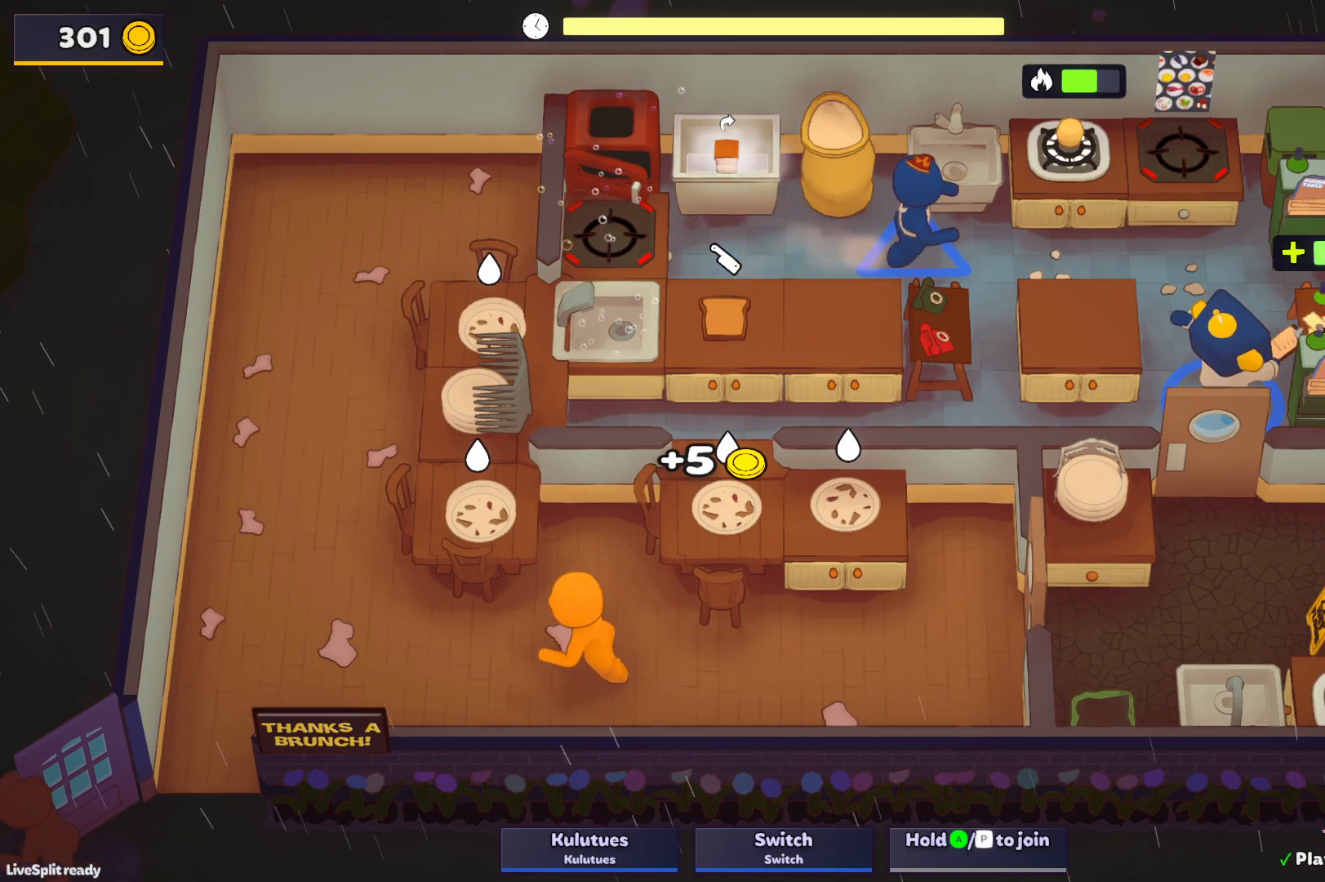
{"buttons": ["SQUARE", "L1"], "left_stick": "up-right", "events": []}
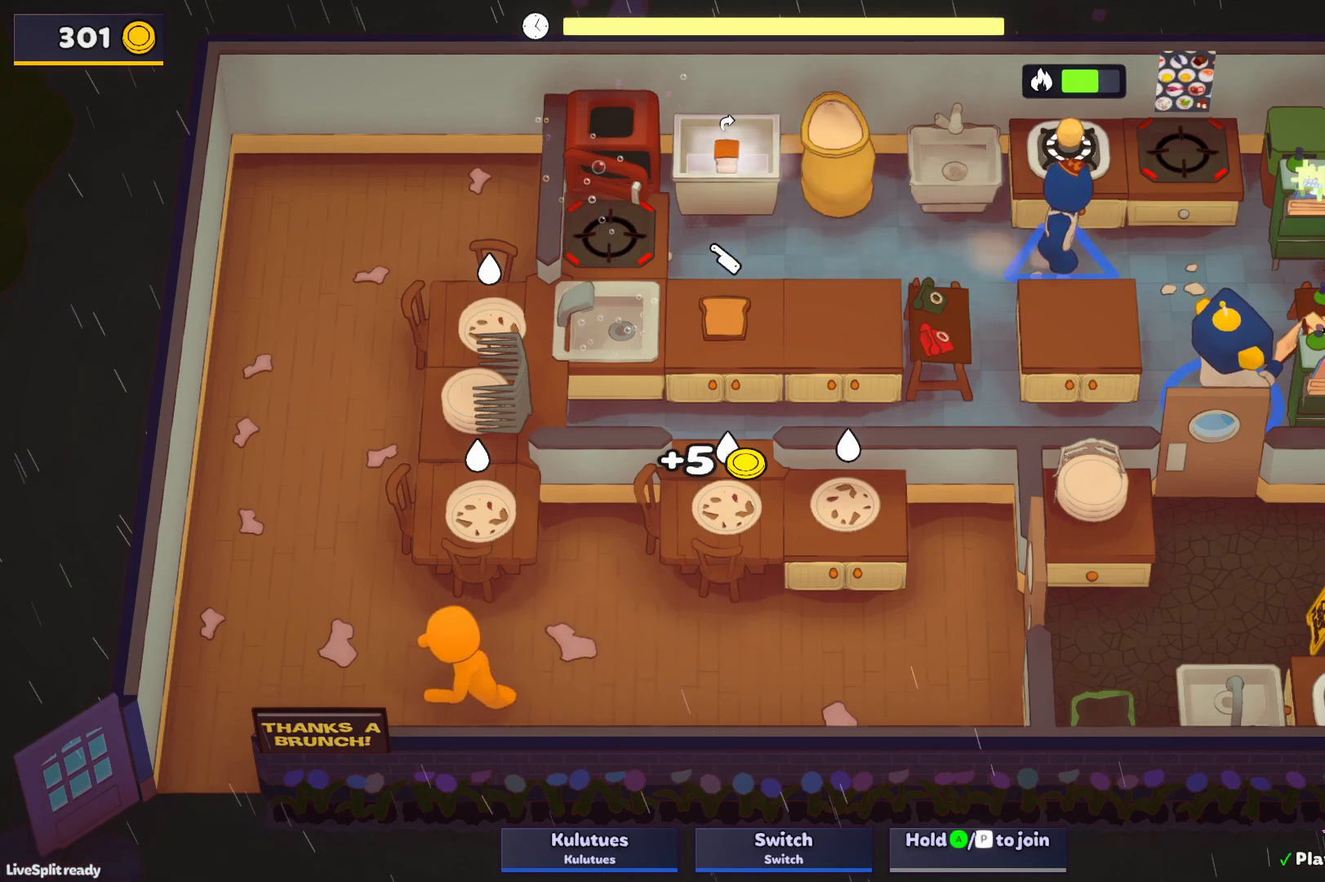
{"buttons": ["SQUARE", "L1"], "left_stick": "up-right", "events": []}
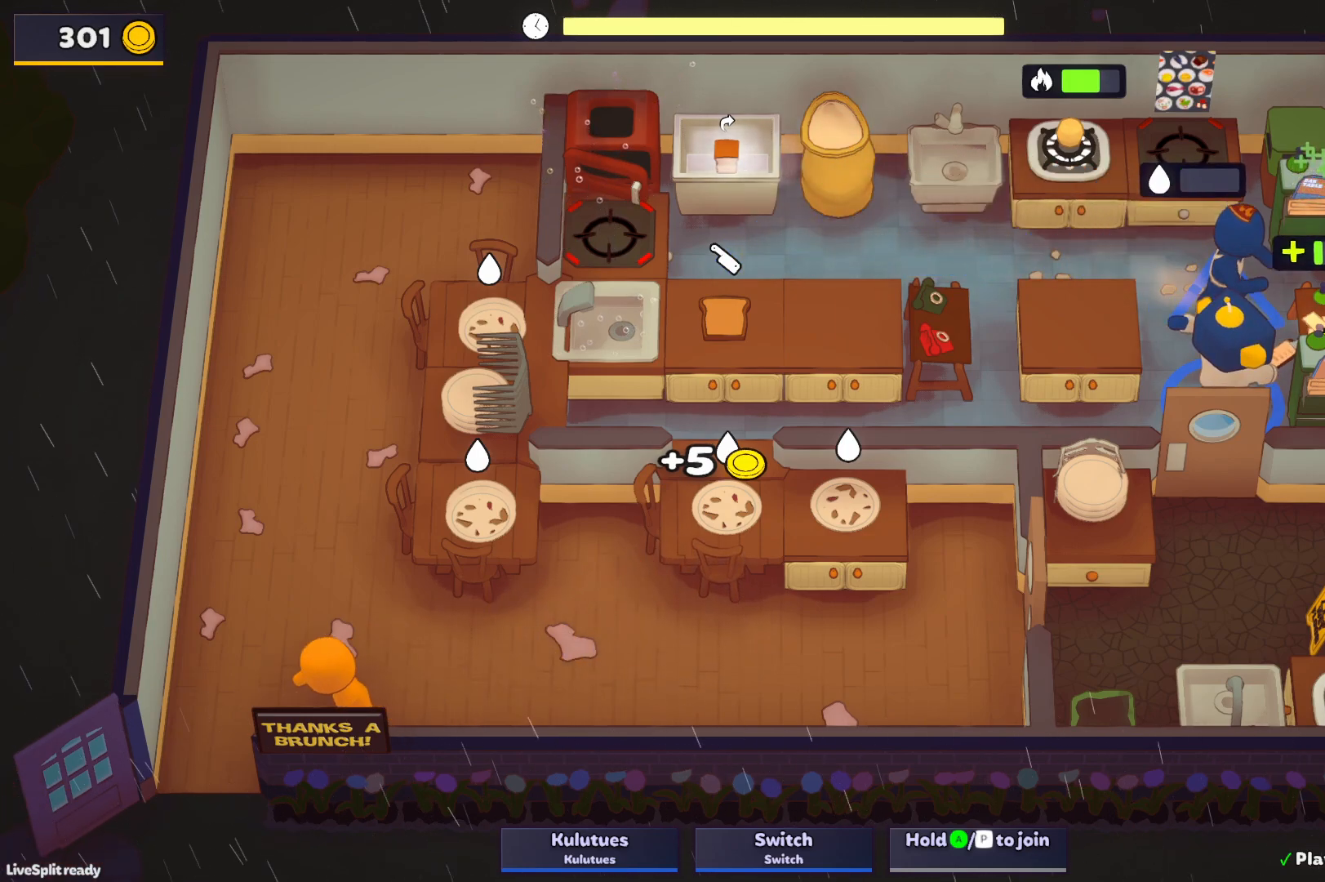
{"buttons": ["SQUARE", "L1"], "left_stick": "up-right", "events": []}
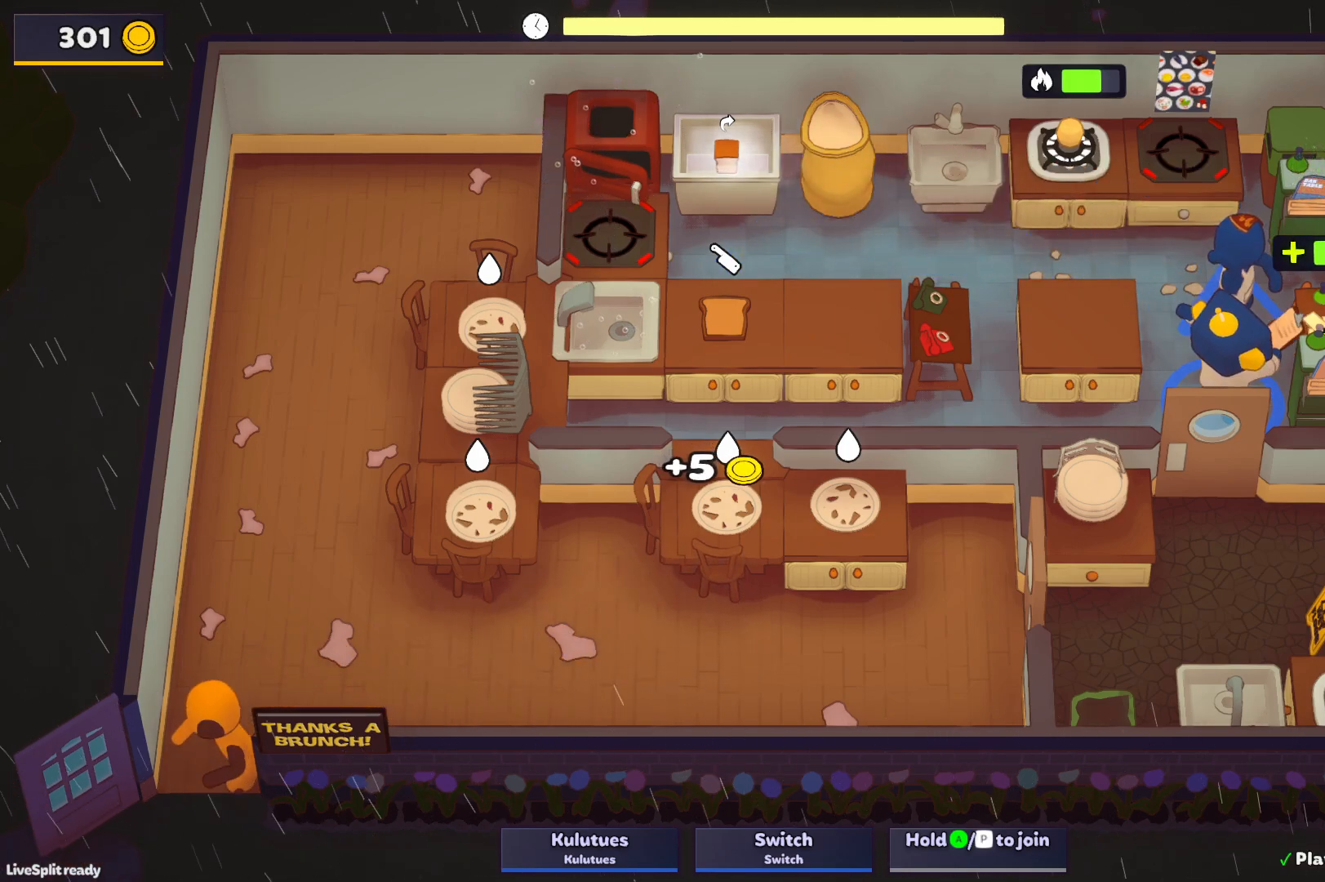
{"buttons": ["SQUARE", "L1"], "left_stick": "up-right", "events": []}
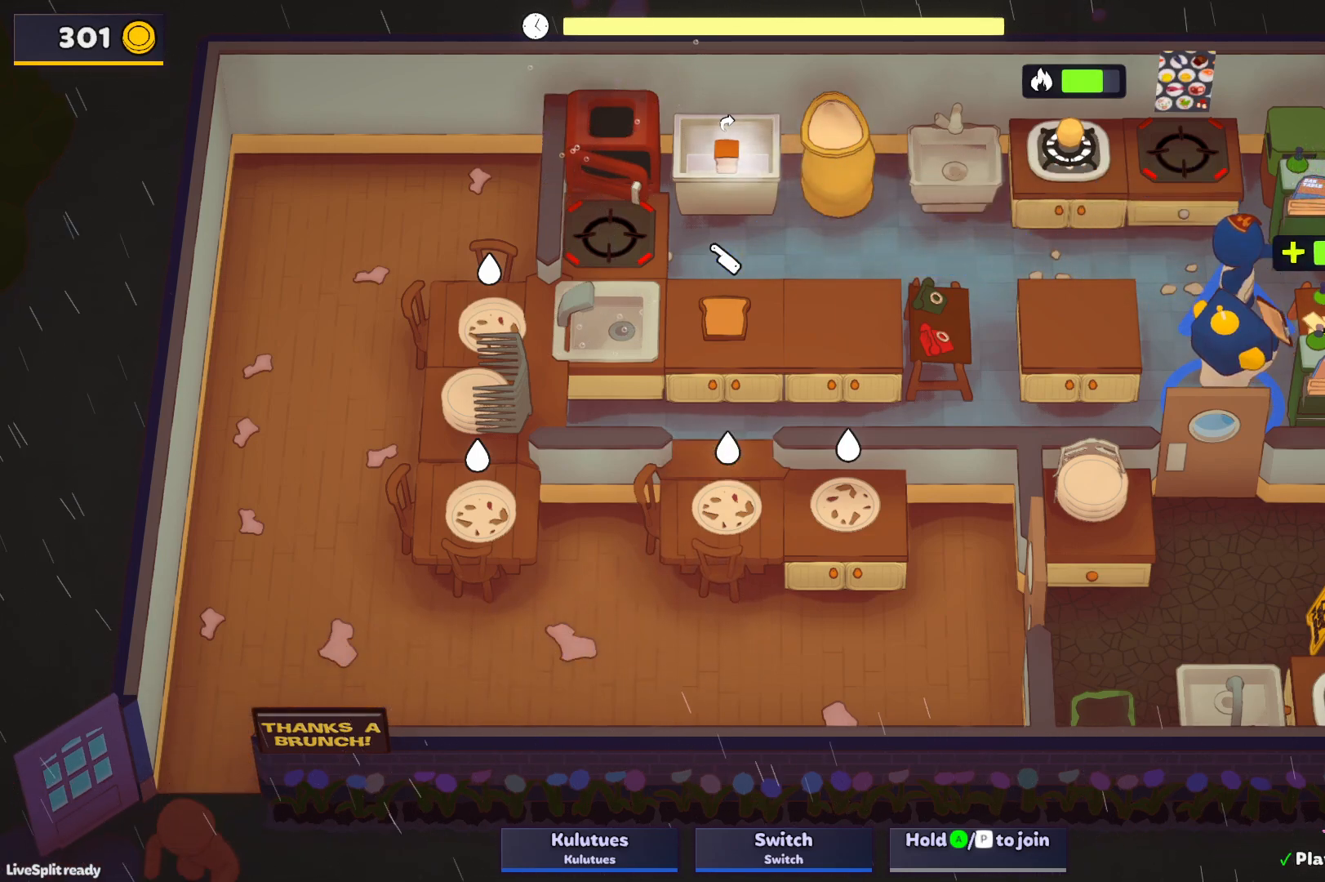
{"buttons": ["SQUARE", "L1"], "left_stick": "up-right", "events": []}
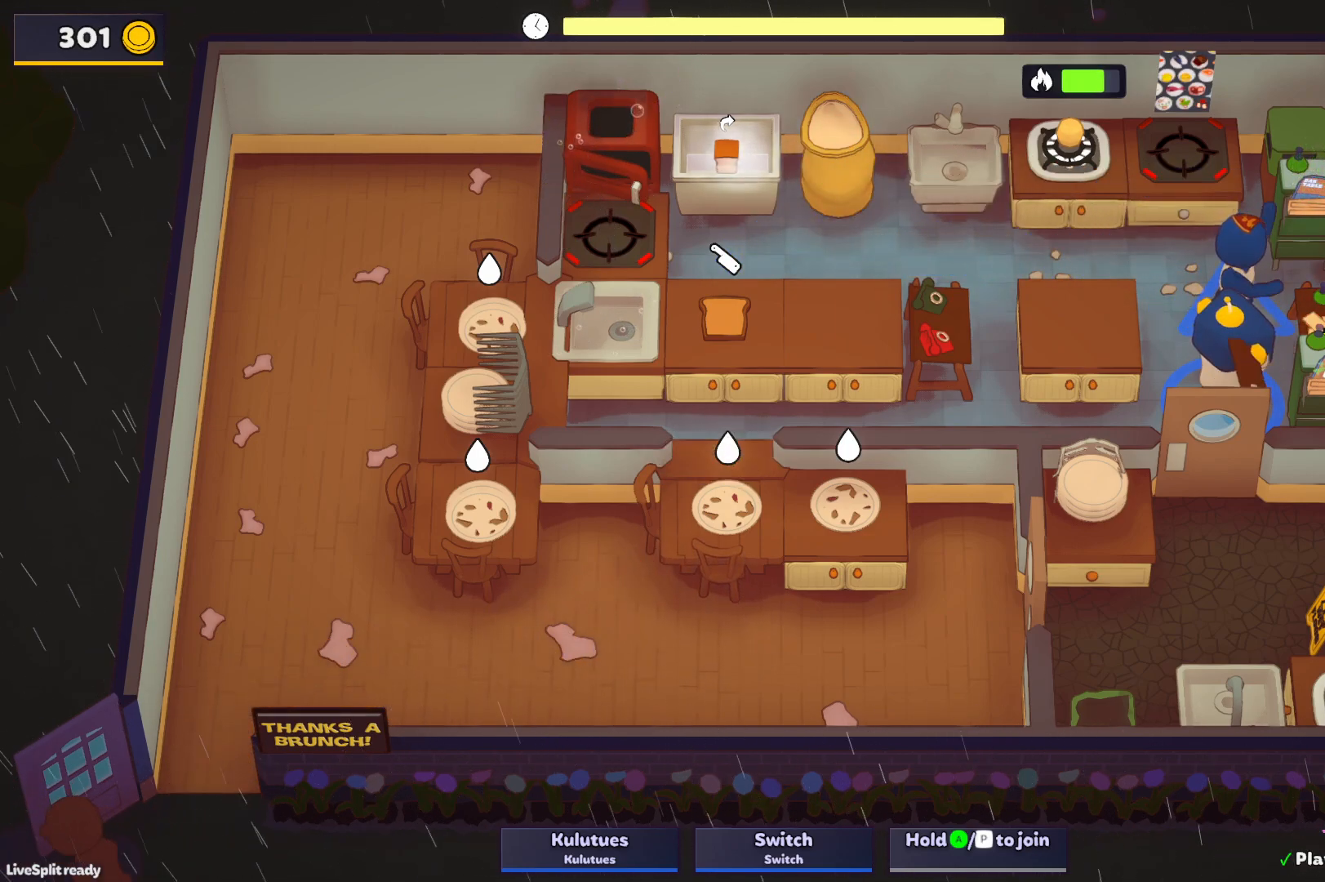
{"buttons": ["SQUARE", "L1"], "left_stick": "up-right", "events": []}
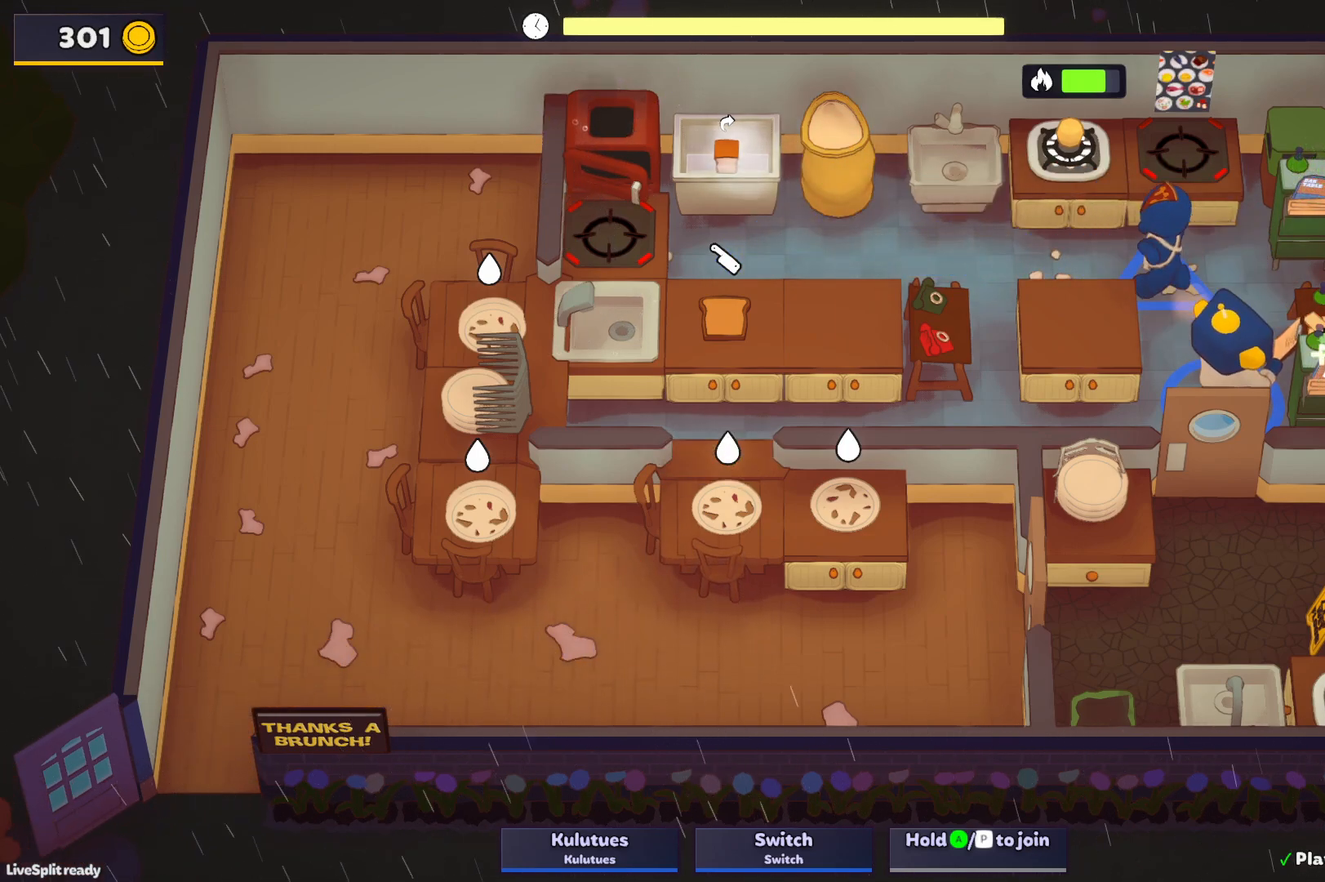
{"buttons": ["SQUARE", "L1"], "left_stick": "up-right", "events": []}
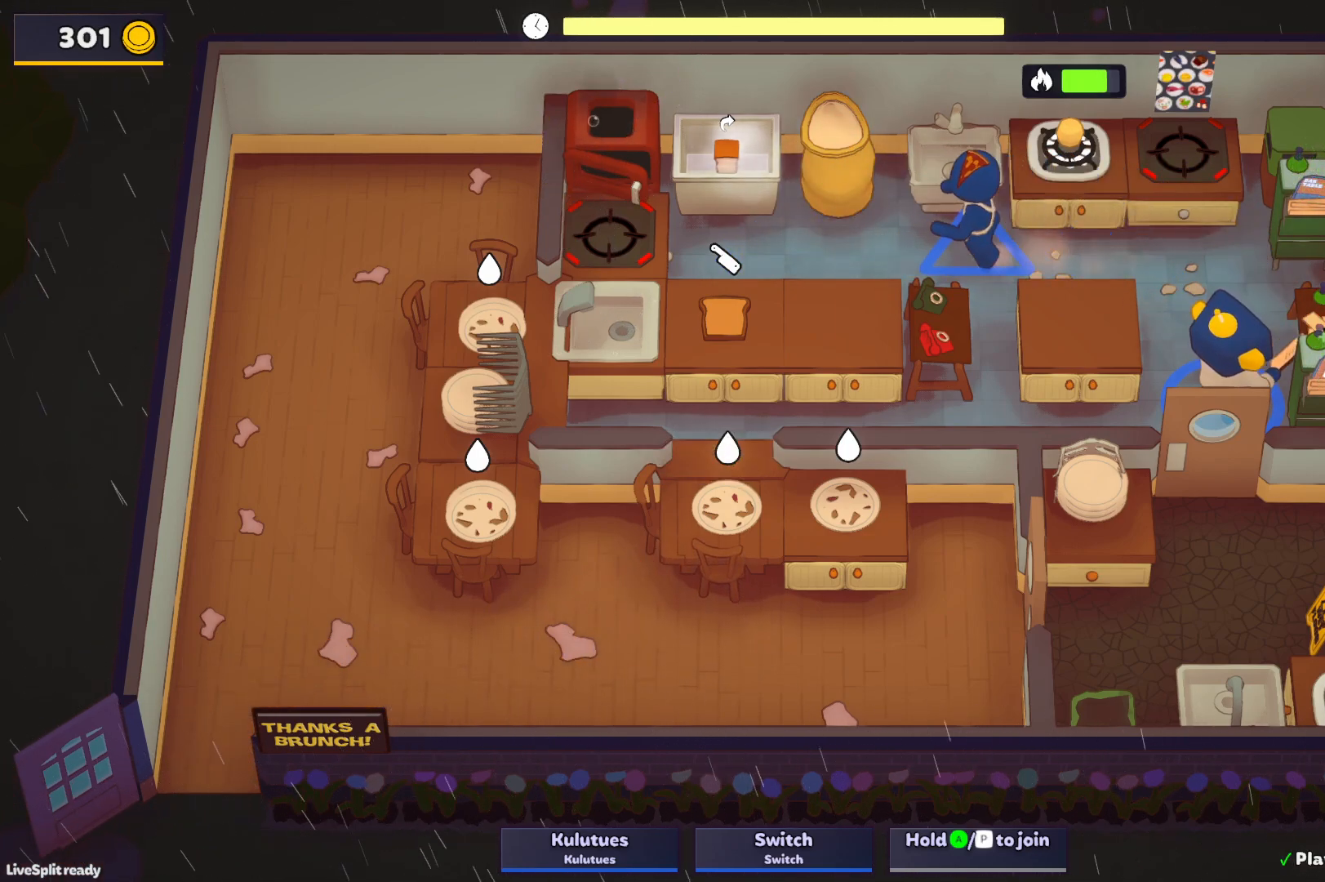
{"buttons": [], "left_stick": "up-left", "events": [[83, "L1", "up"], [150, "left_stick", "up-left"], [250, "left_stick", "down-left"], [317, "SQUARE", "up"], [500, "left_stick", "up-left"]]}
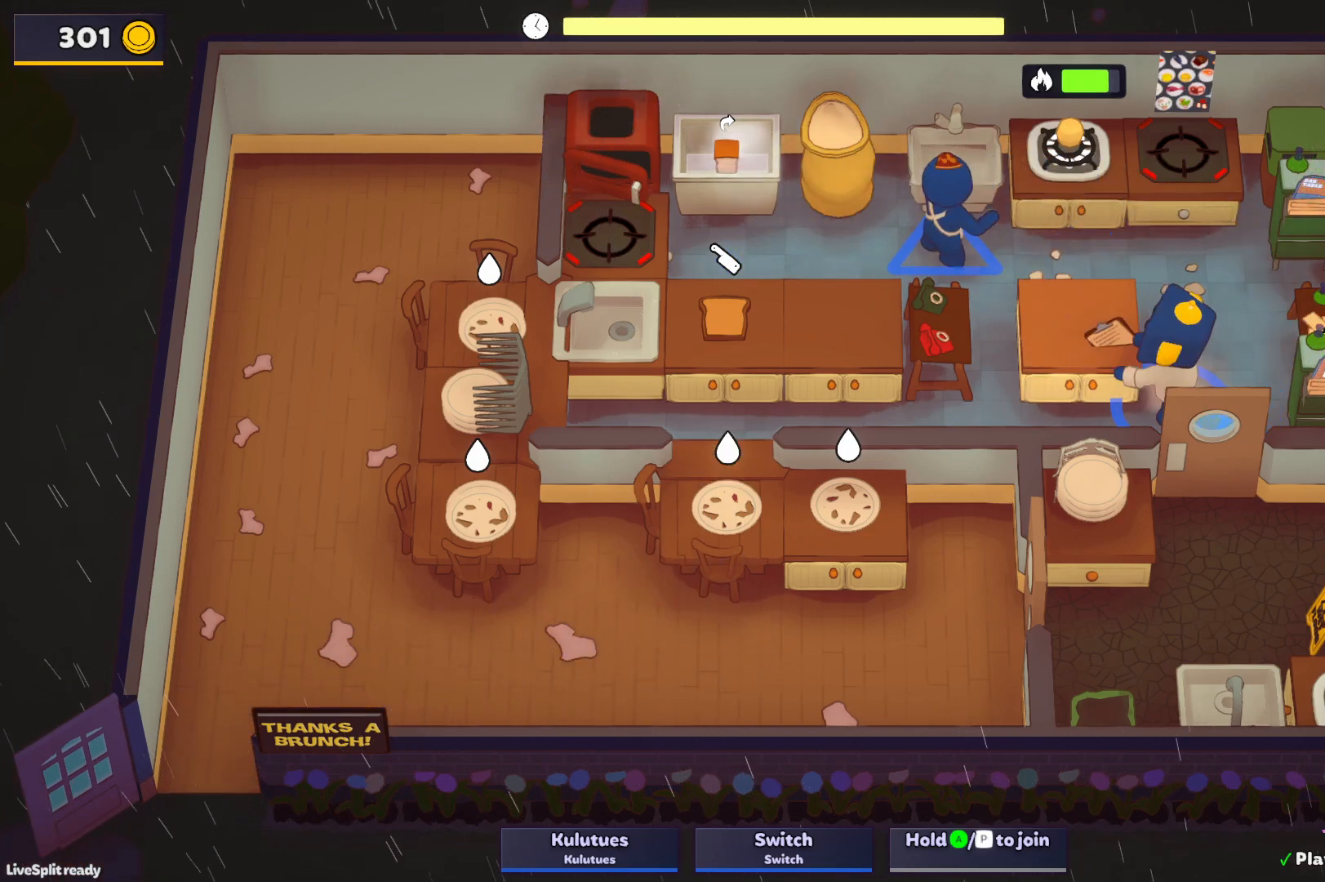
{"buttons": [], "left_stick": "down", "events": [[100, "SQUARE", "down"], [200, "SQUARE", "up"], [283, "left_stick", "down-left"], [350, "left_stick", "down"]]}
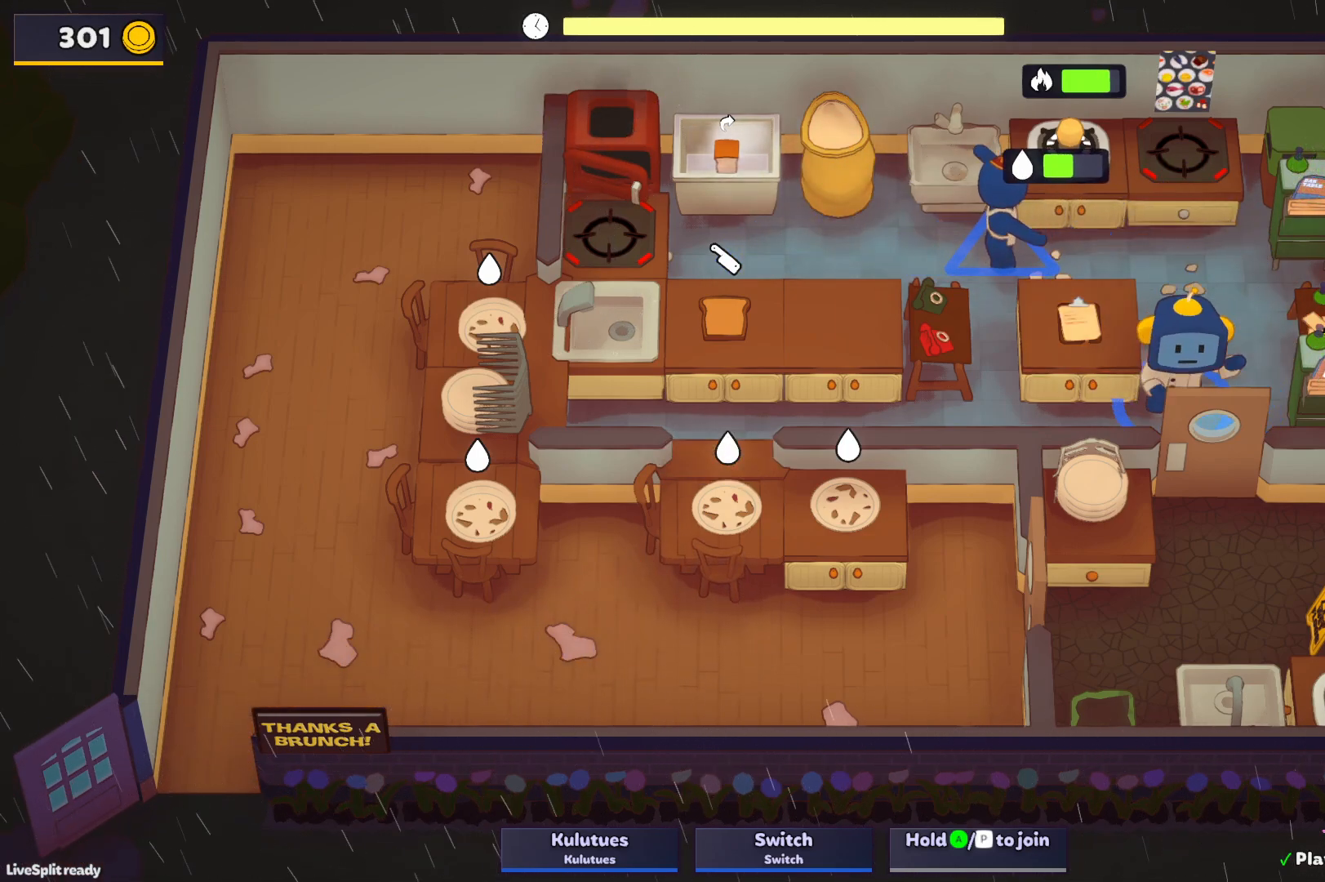
{"buttons": [], "left_stick": "center", "events": [[250, "left_stick", "left"], [400, "left_stick", "center"]]}
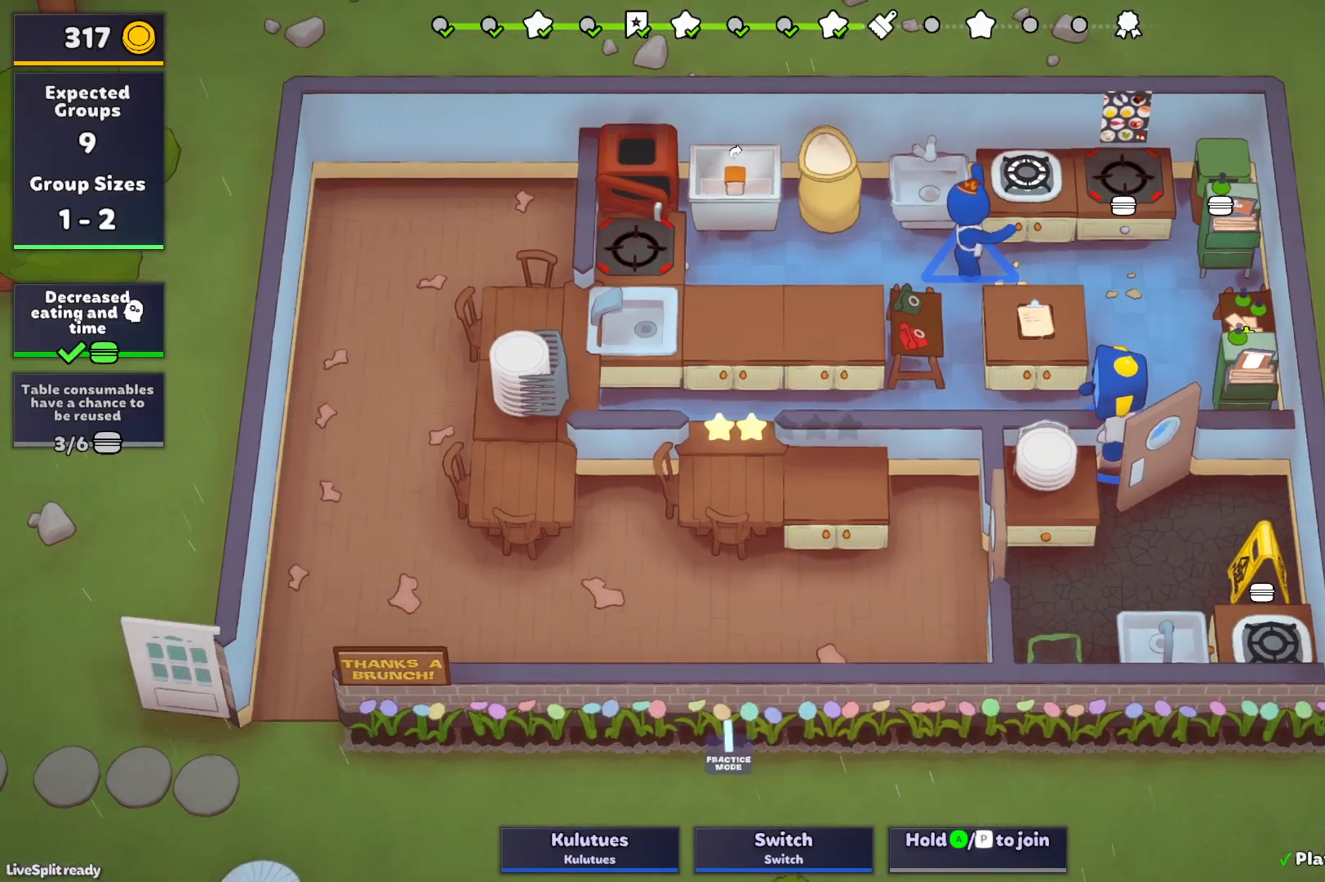
{"buttons": [], "left_stick": "center", "events": [[217, "CROSS", "down"], [283, "CROSS", "up"], [350, "CROSS", "down"], [467, "CROSS", "up"]]}
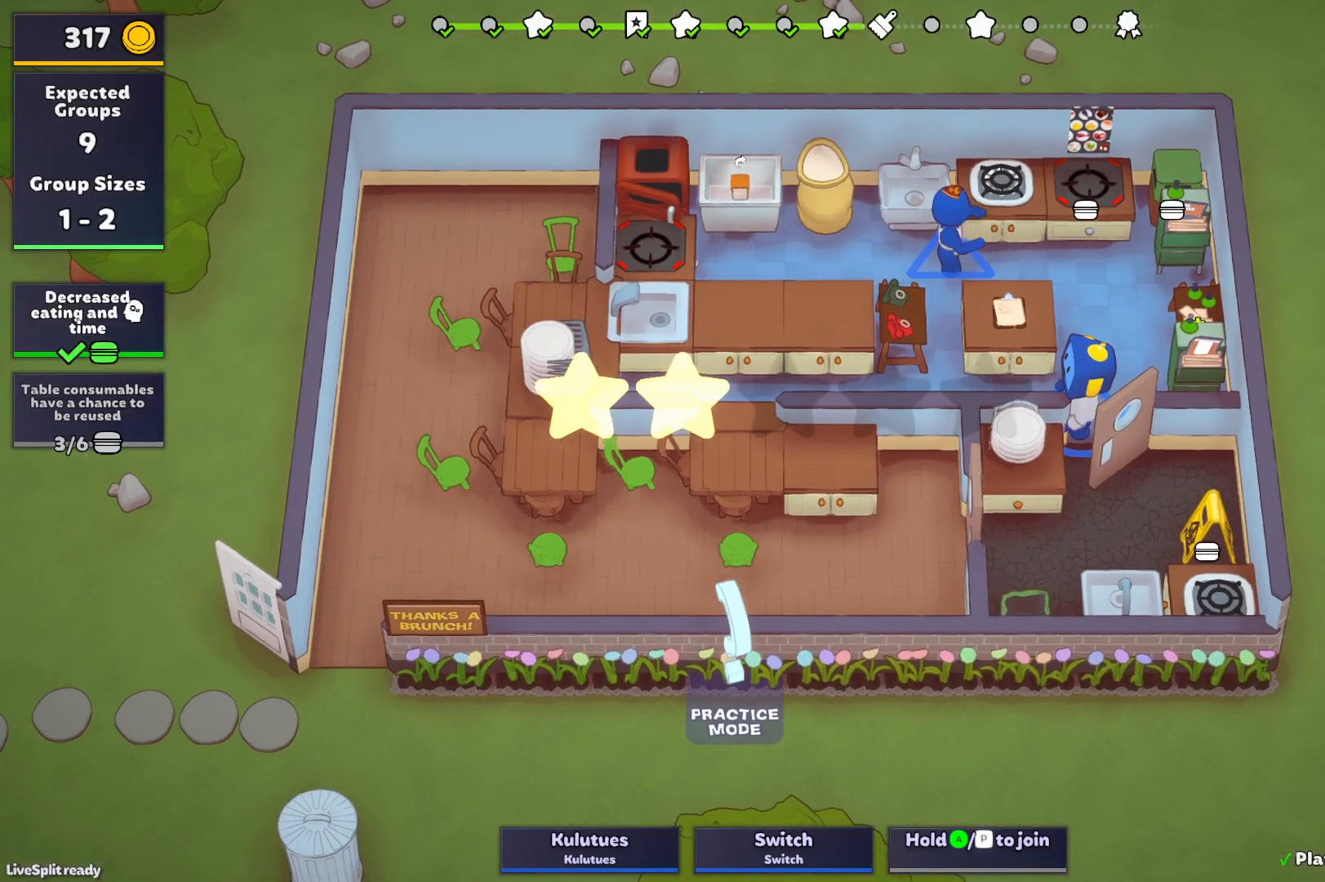
{"buttons": [], "left_stick": "center", "events": [[317, "CROSS", "down"], [400, "CROSS", "up"]]}